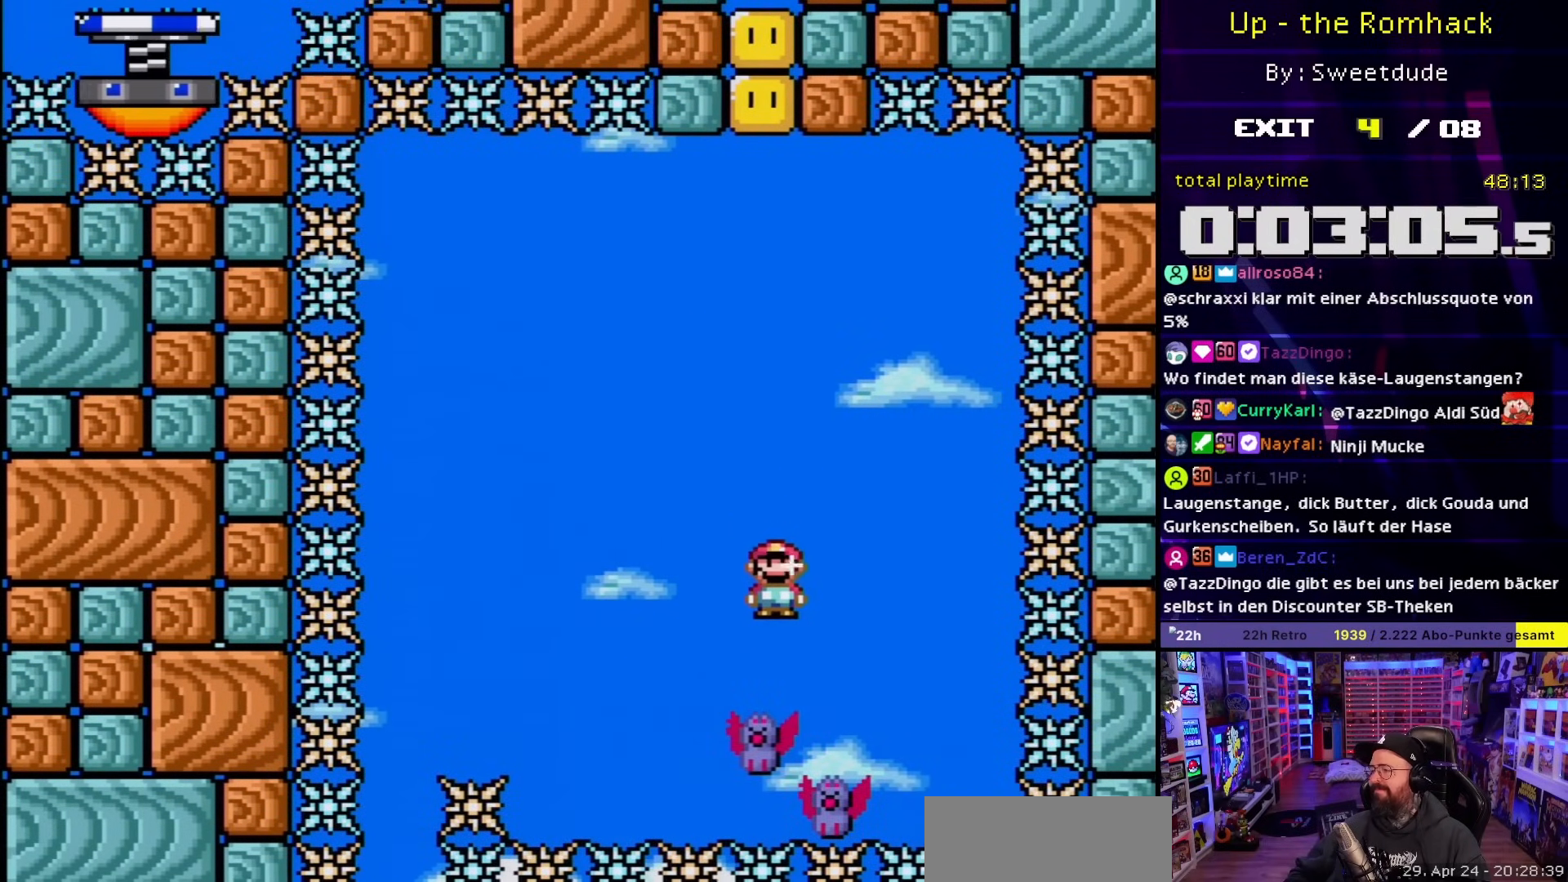
Gameplay with a controller (Nintendo layout); each line is a JSON object with the inputs held at the frame after it. "events" lists button and stick changes between this image and that frame as [ms after this image, input, new state], when the widget could be followed in between. Not read: L3 R3.
{"buttons": ["X"], "events": [[17, "DPAD_DOWN", "up"], [83, "DPAD_LEFT", "down"], [117, "START", "down"], [117, "X", "up"], [133, "START", "up"], [133, "X", "down"], [167, "DPAD_LEFT", "up"]]}
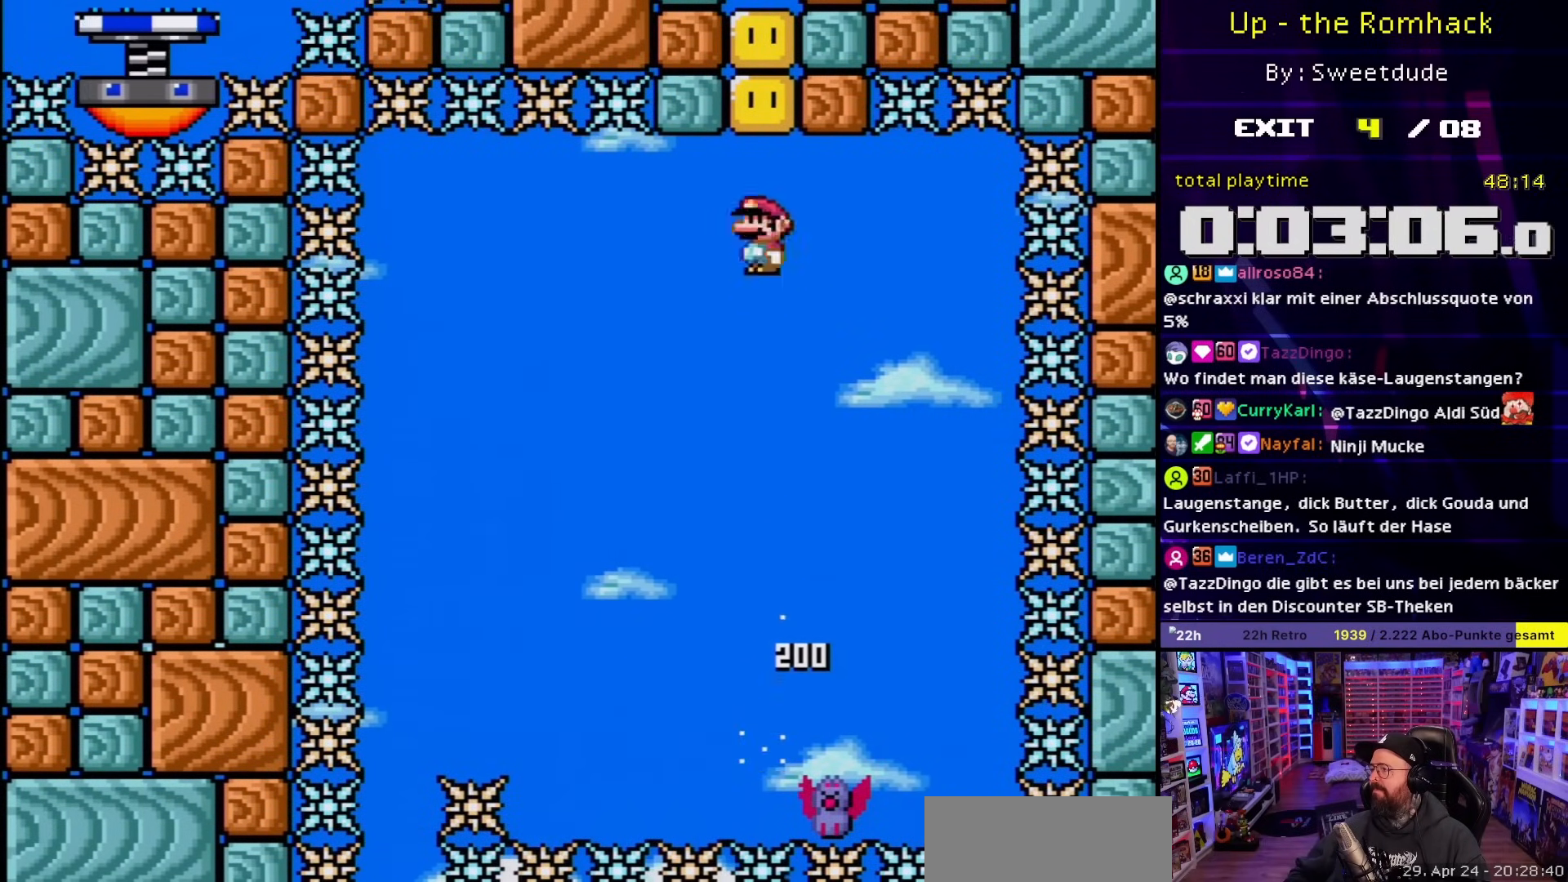
{"buttons": ["X"], "events": [[33, "DPAD_LEFT", "down"], [33, "X", "up"], [50, "DPAD_LEFT", "up"], [50, "X", "down"], [133, "DPAD_RIGHT", "down"], [183, "DPAD_RIGHT", "up"]]}
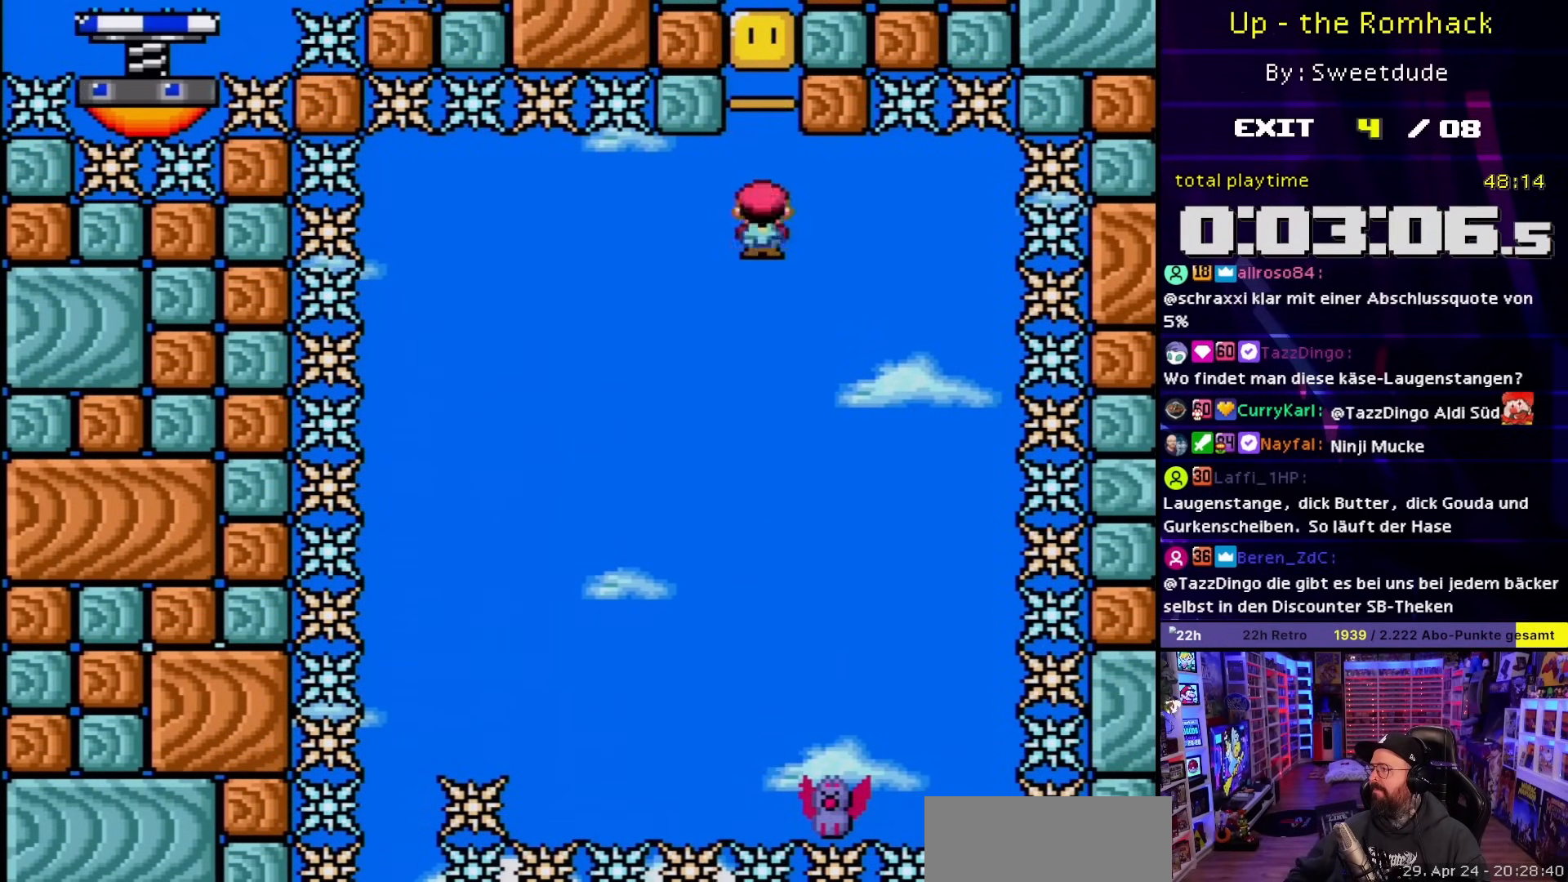
{"buttons": ["X"], "events": [[383, "DPAD_DOWN", "down"], [467, "DPAD_DOWN", "up"]]}
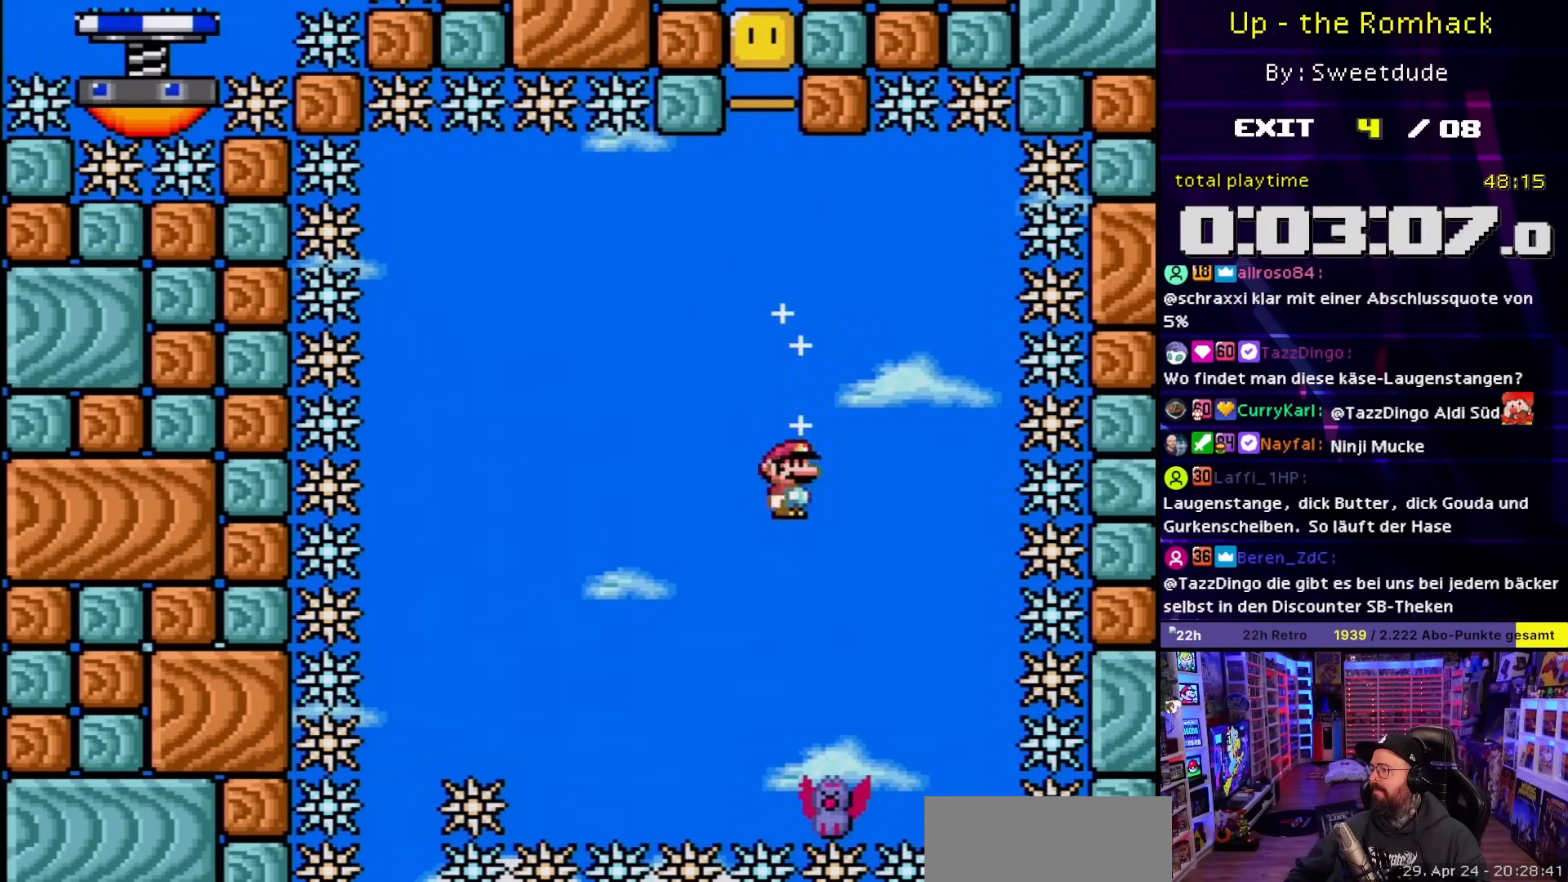
{"buttons": ["X"], "events": [[33, "DPAD_RIGHT", "down"], [100, "DPAD_RIGHT", "up"], [250, "DPAD_LEFT", "down"], [333, "DPAD_LEFT", "up"]]}
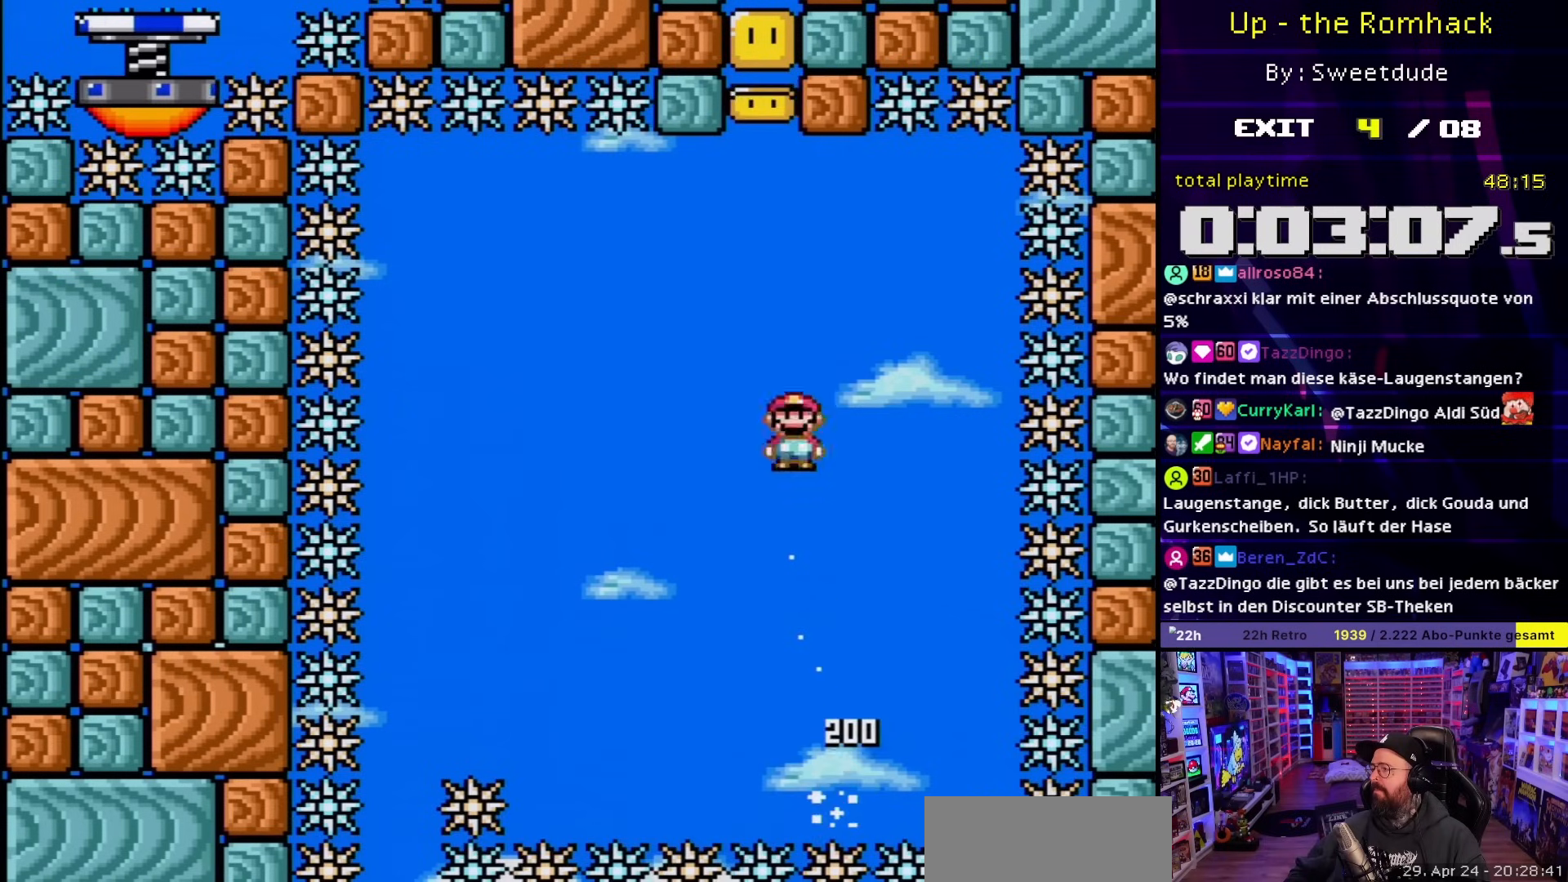
{"buttons": ["X"], "events": [[233, "DPAD_RIGHT", "down"], [283, "DPAD_RIGHT", "up"]]}
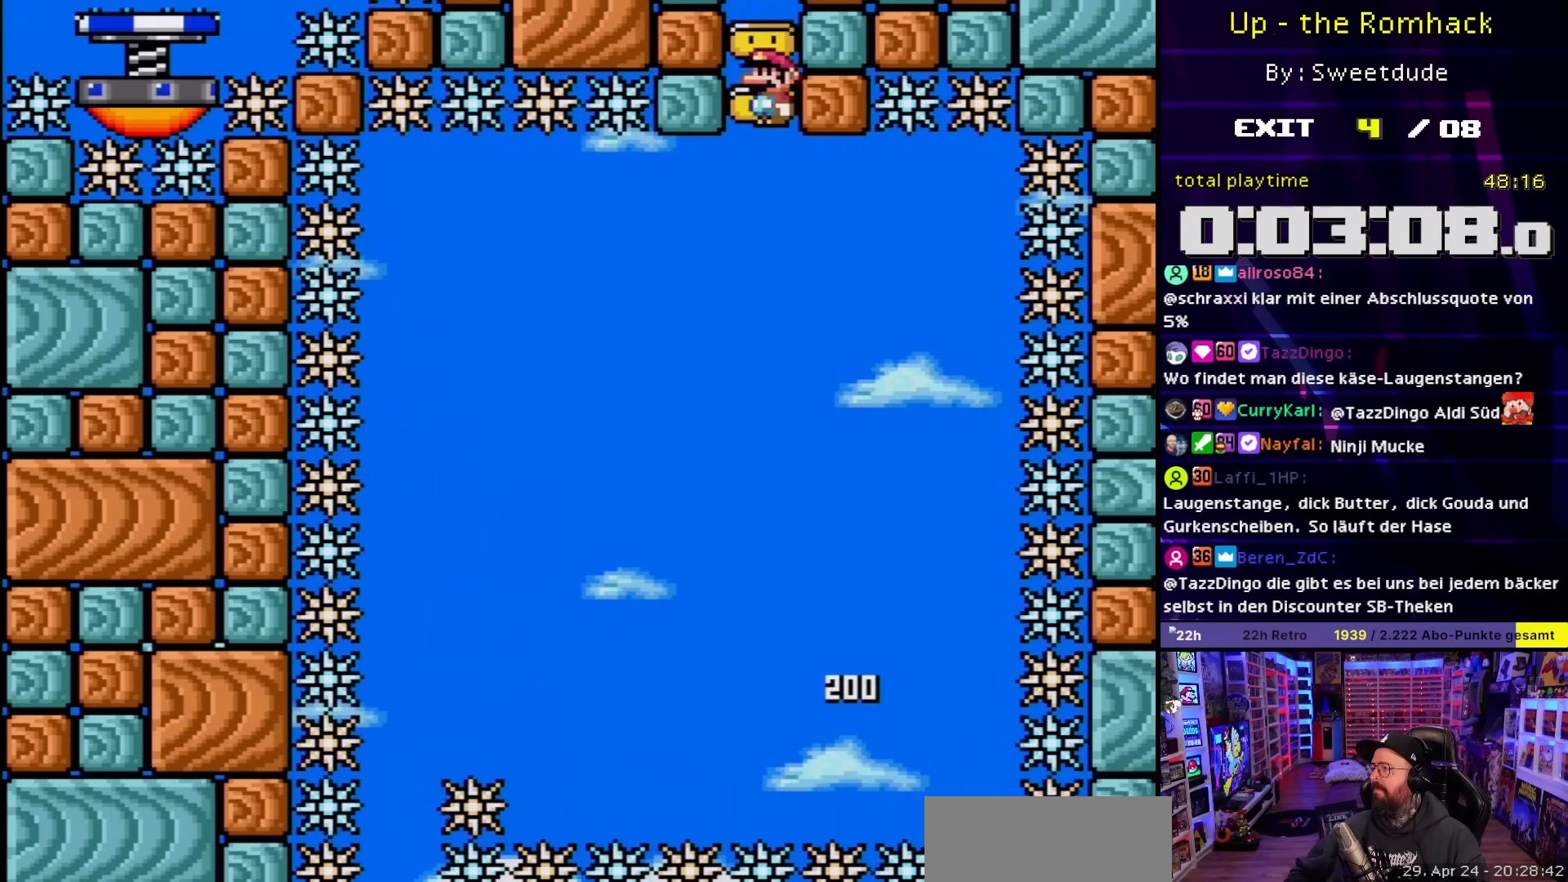
{"buttons": ["X"], "events": [[117, "DPAD_DOWN", "down"], [250, "DPAD_DOWN", "up"], [333, "DPAD_LEFT", "down"], [333, "X", "up"], [350, "DPAD_LEFT", "up"], [350, "X", "down"]]}
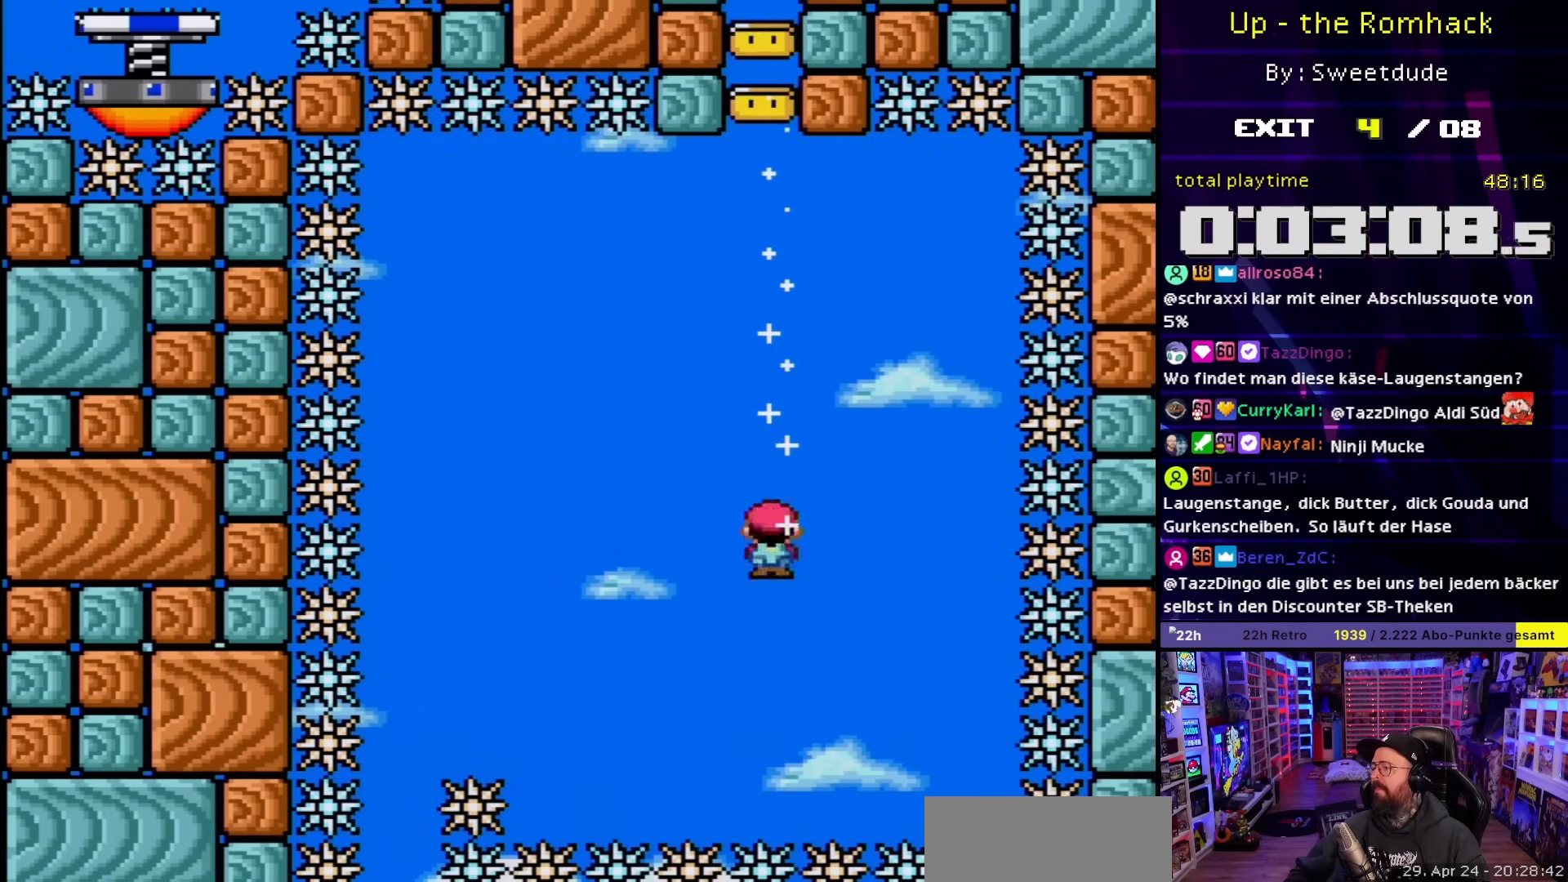
{"buttons": [], "events": [[250, "X", "up"], [267, "X", "down"], [450, "X", "up"]]}
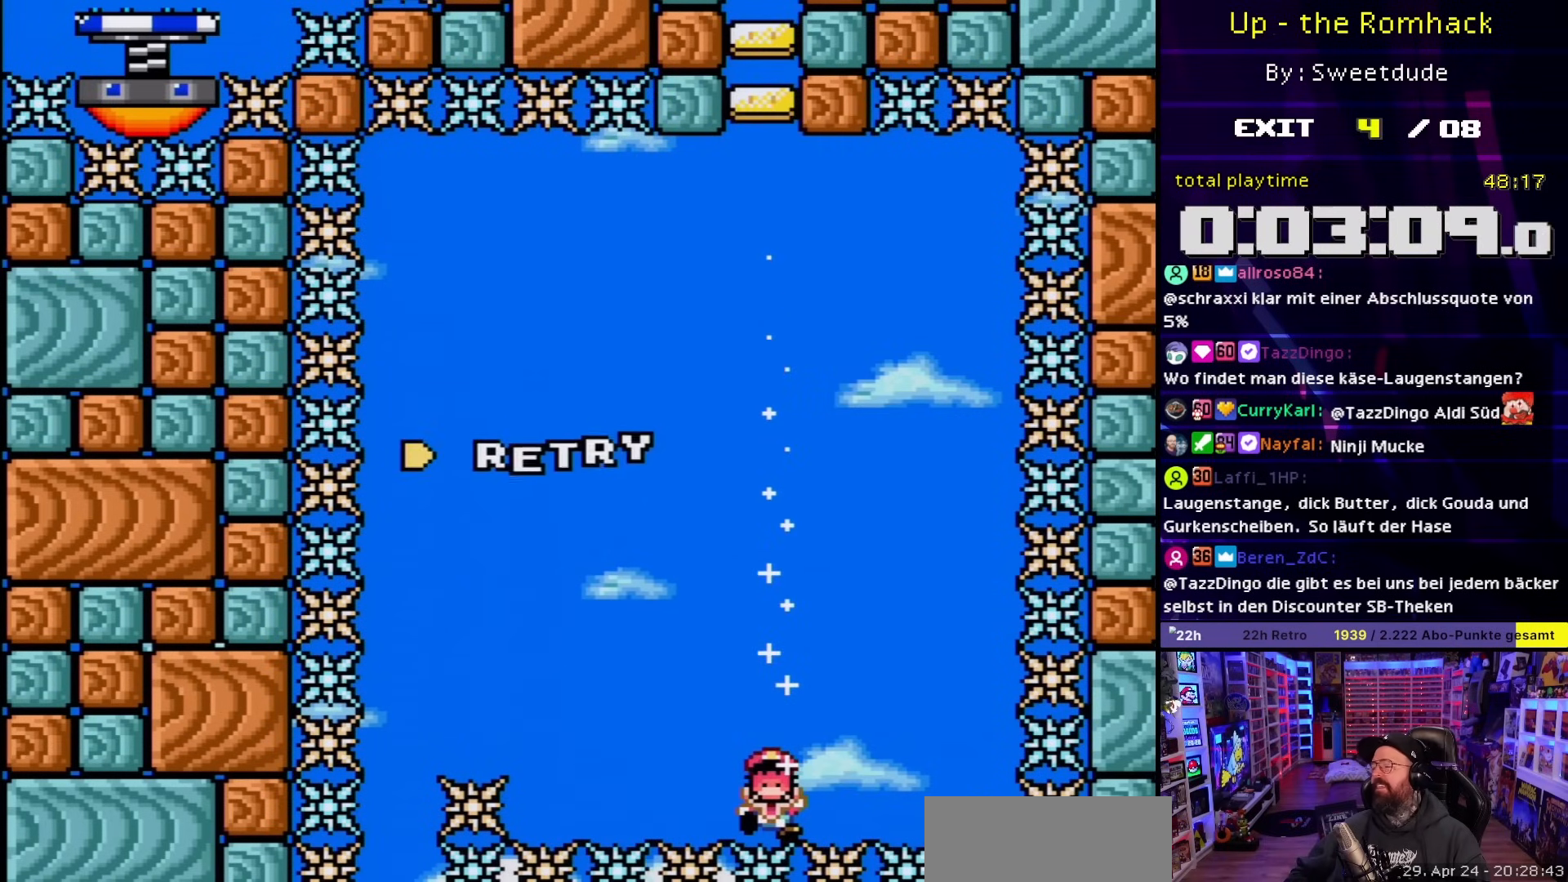
{"buttons": [], "events": []}
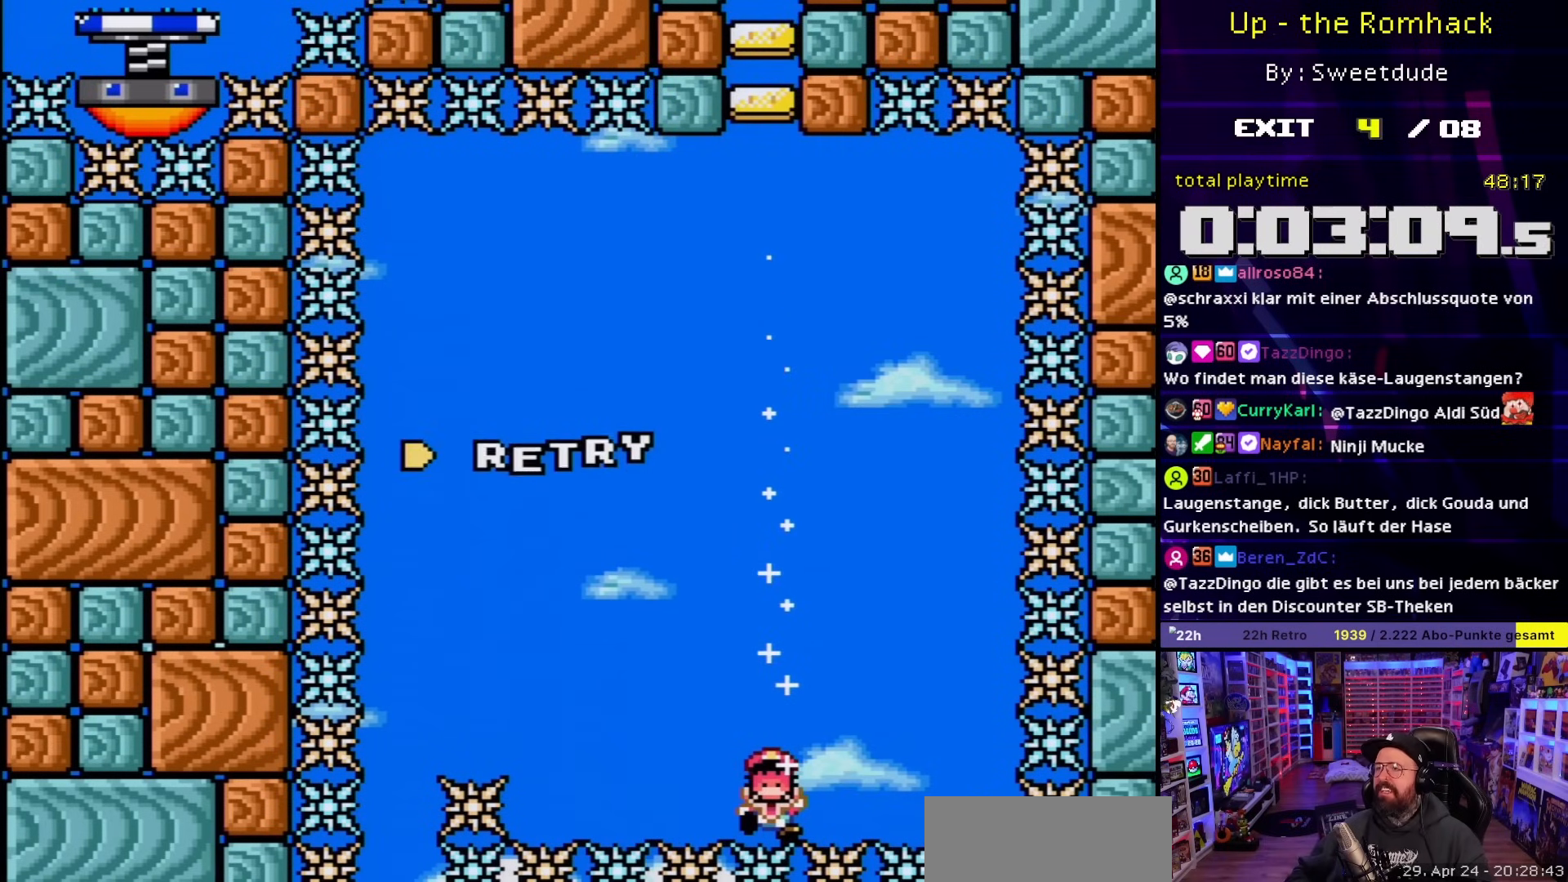
{"buttons": [], "events": []}
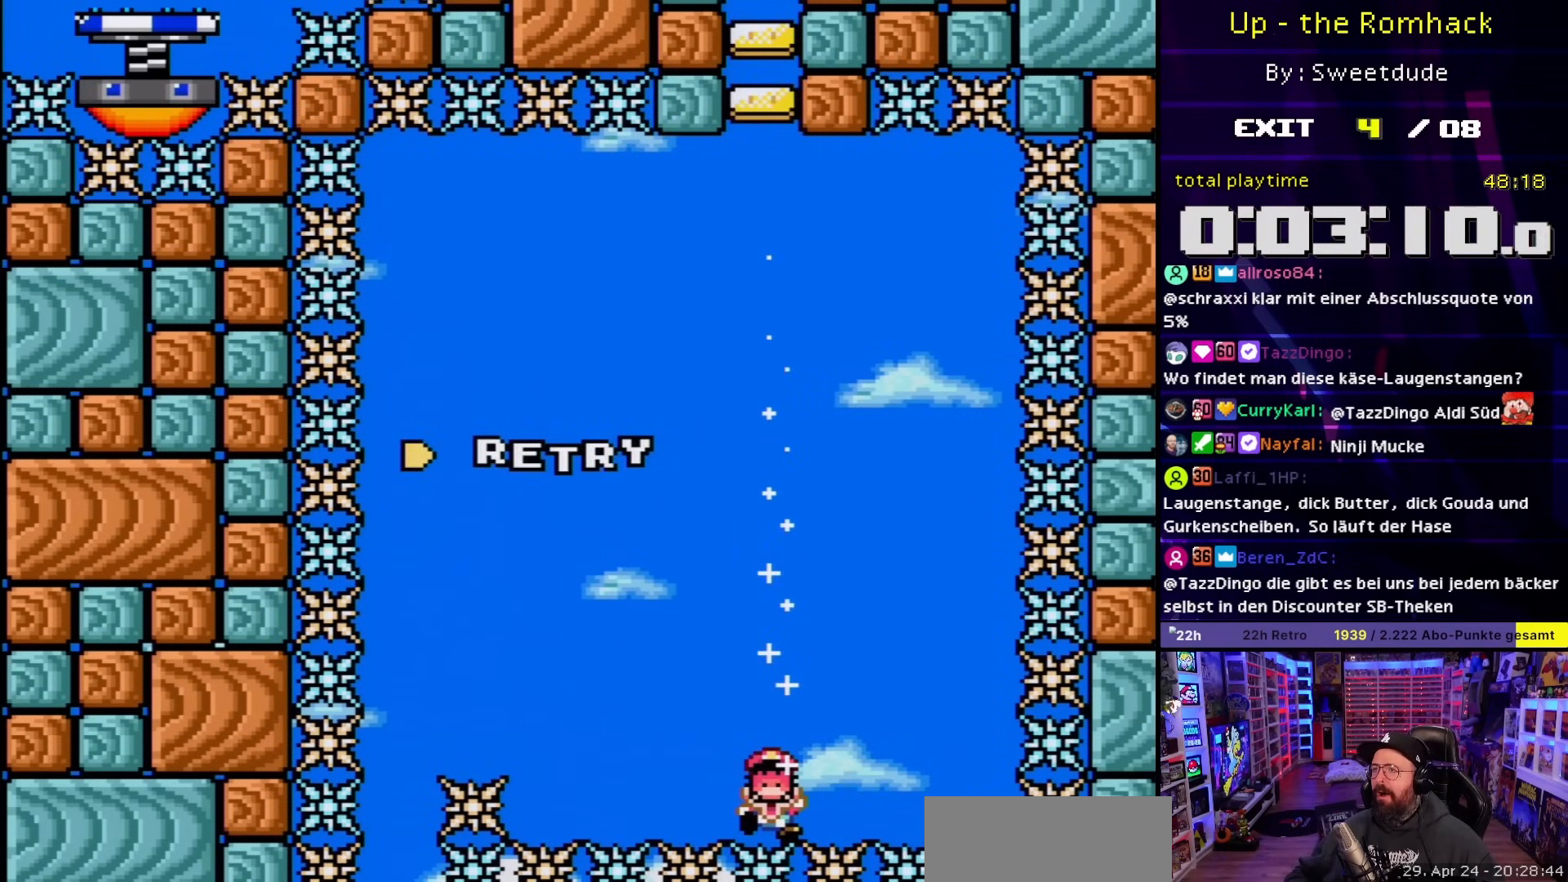
{"buttons": [], "events": []}
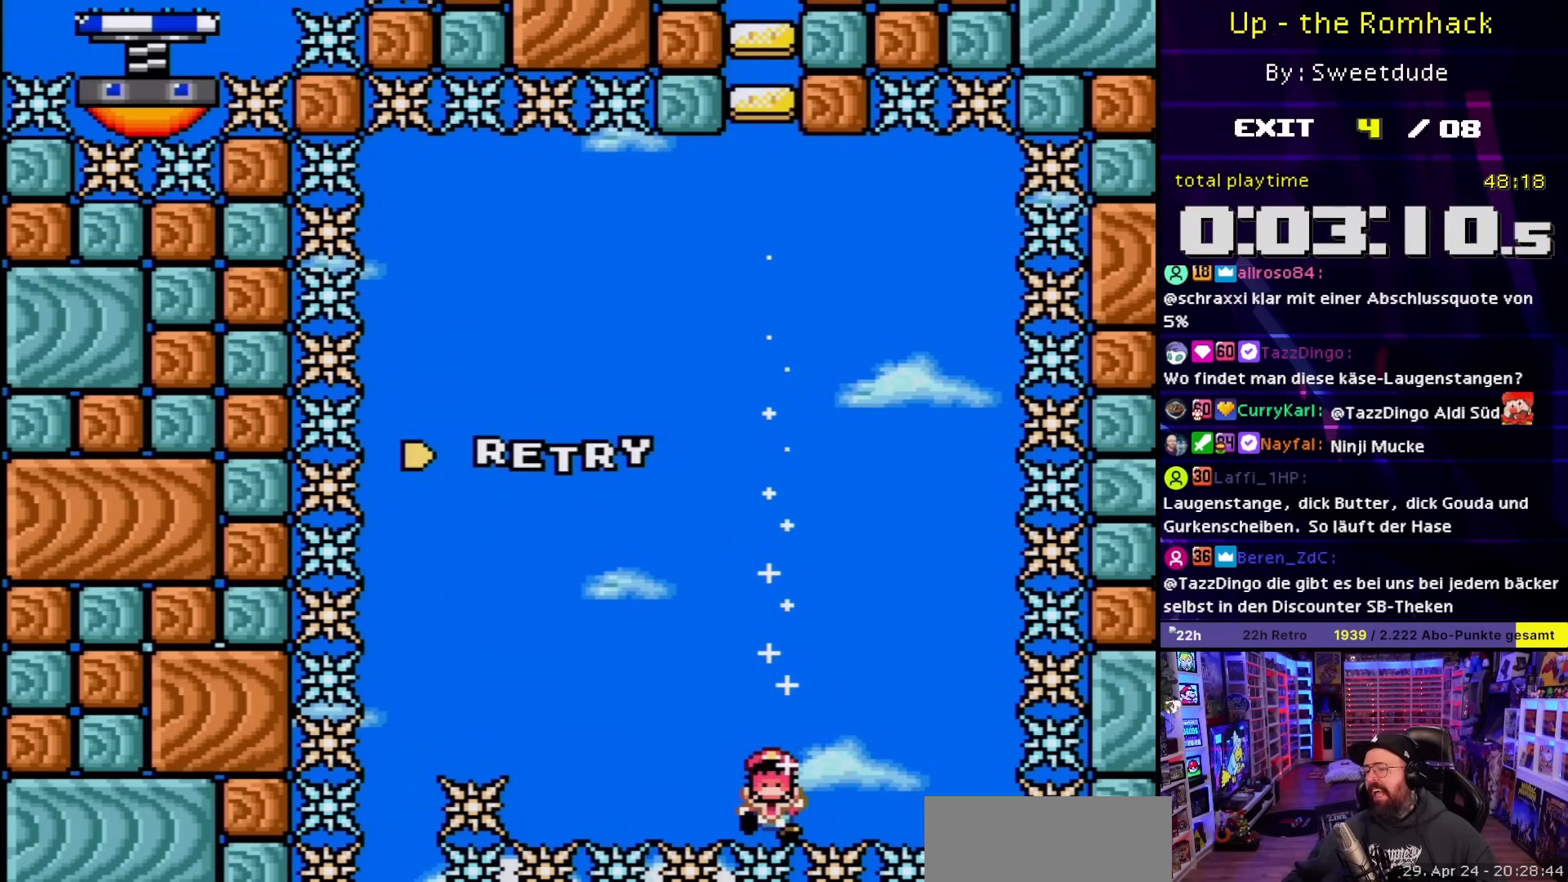
{"buttons": [], "events": []}
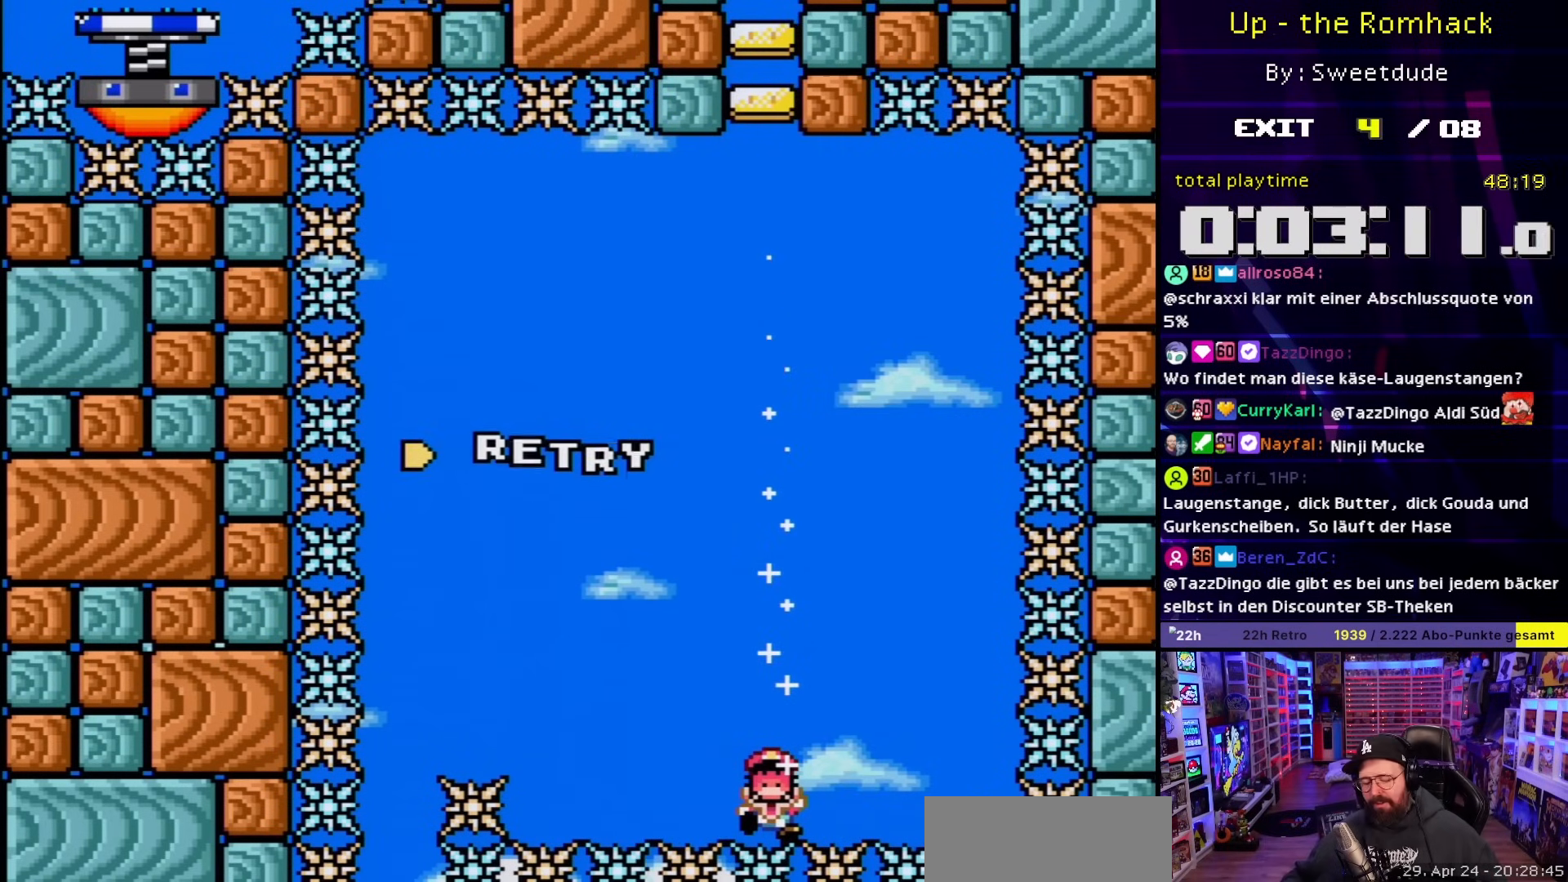
{"buttons": [], "events": []}
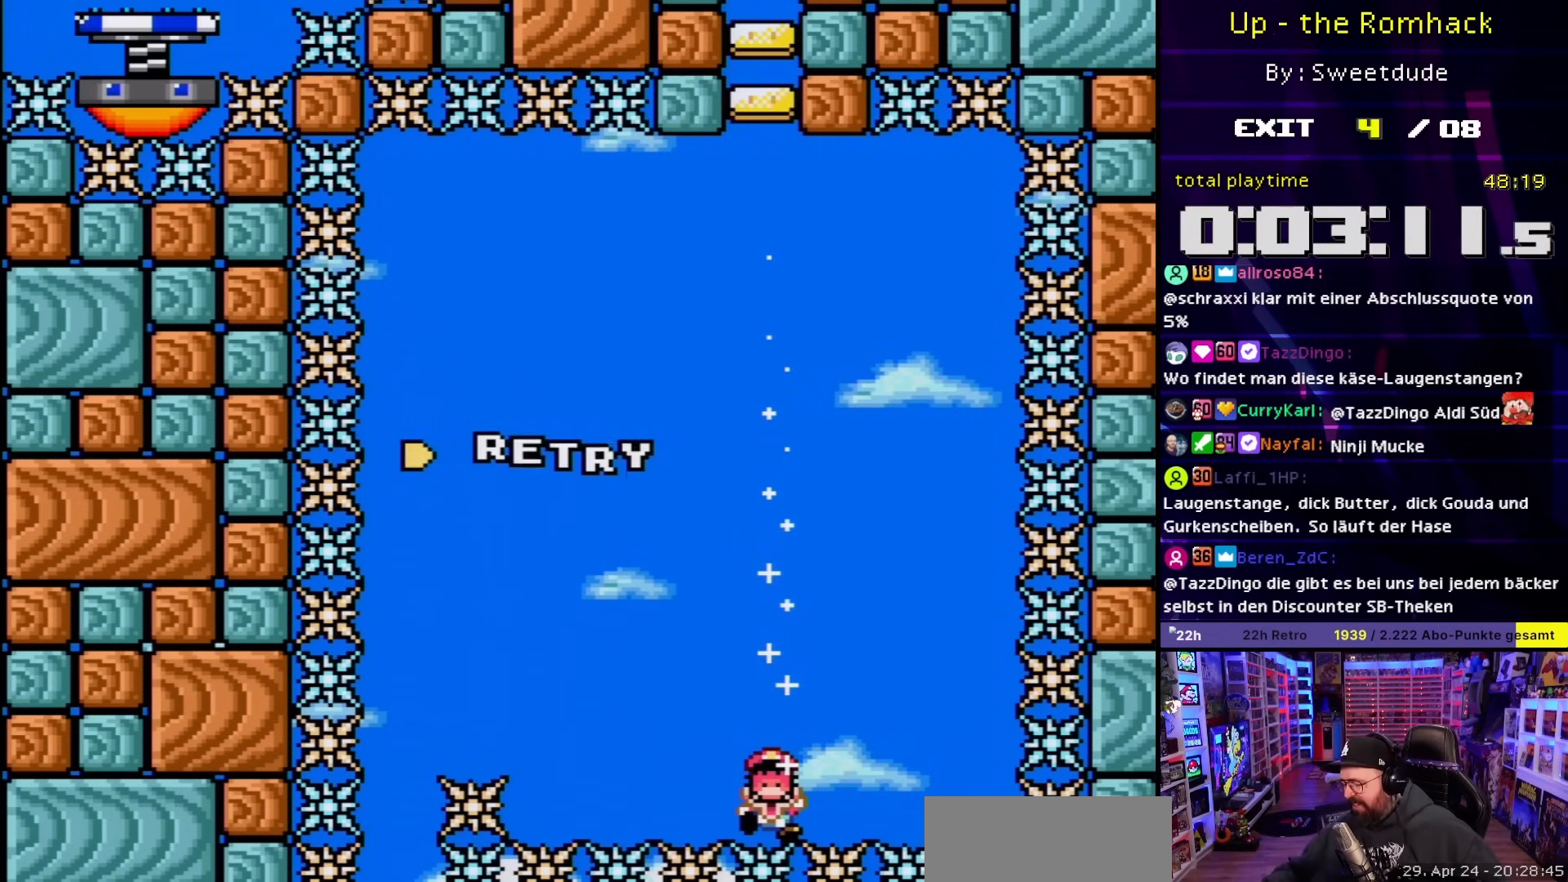
{"buttons": [], "events": []}
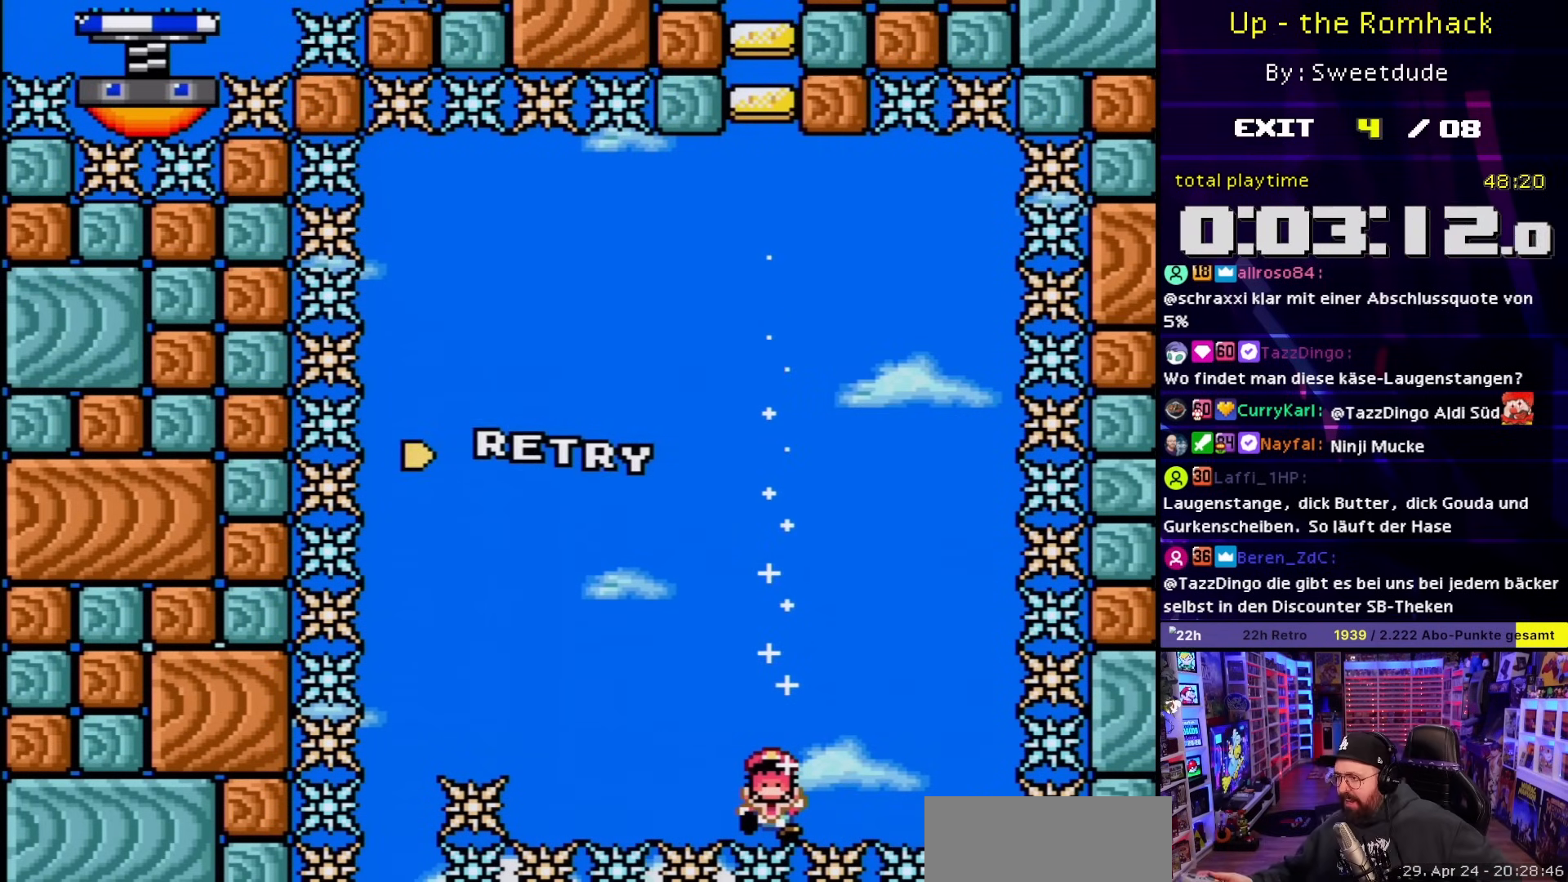
{"buttons": [], "events": []}
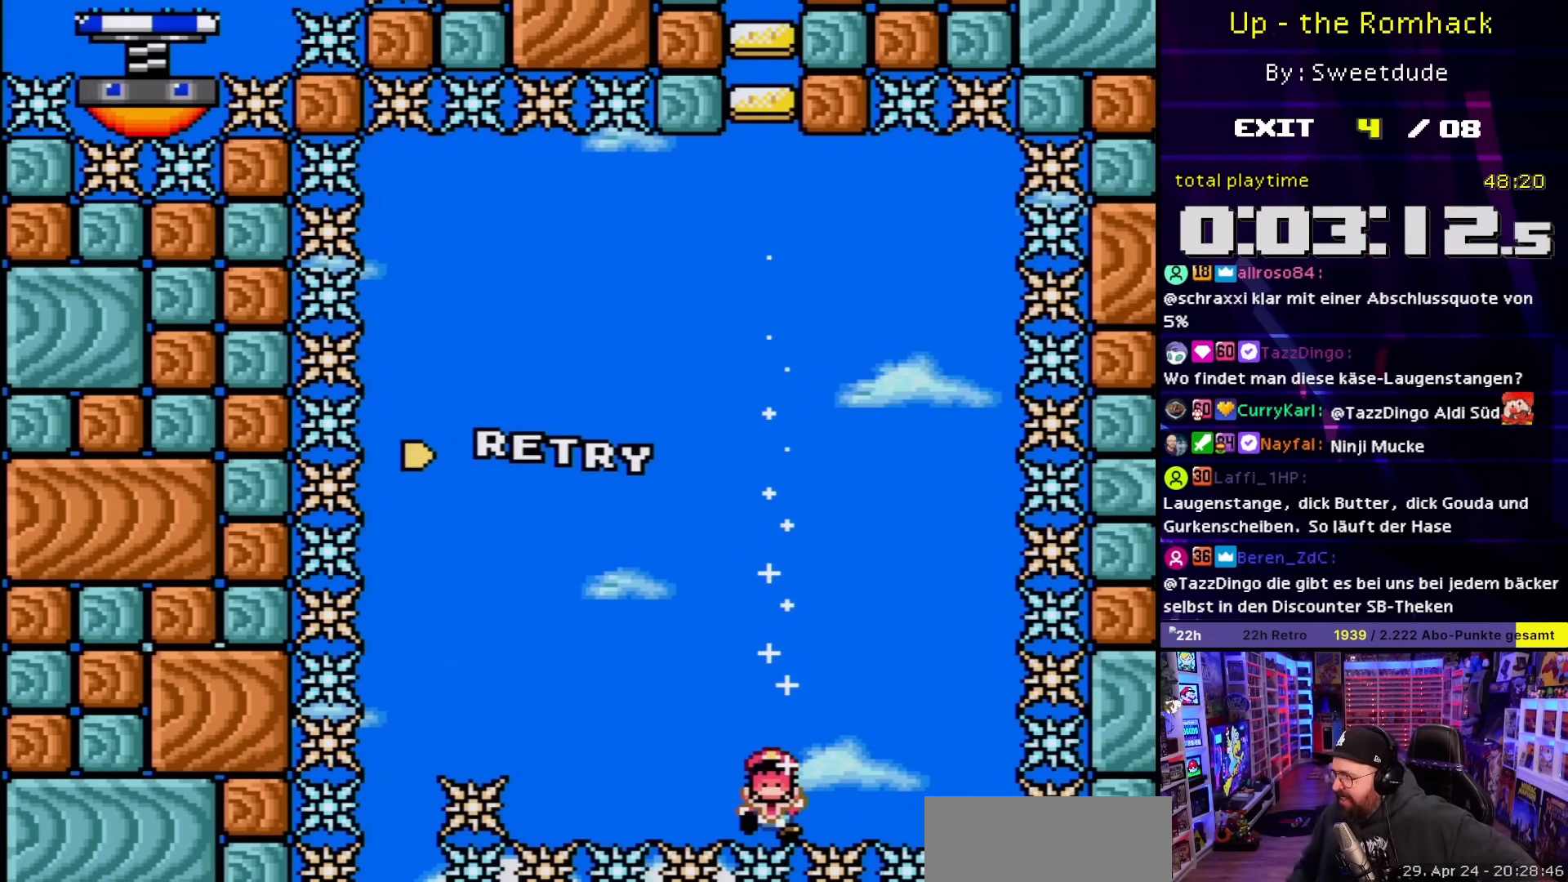
{"buttons": [], "events": []}
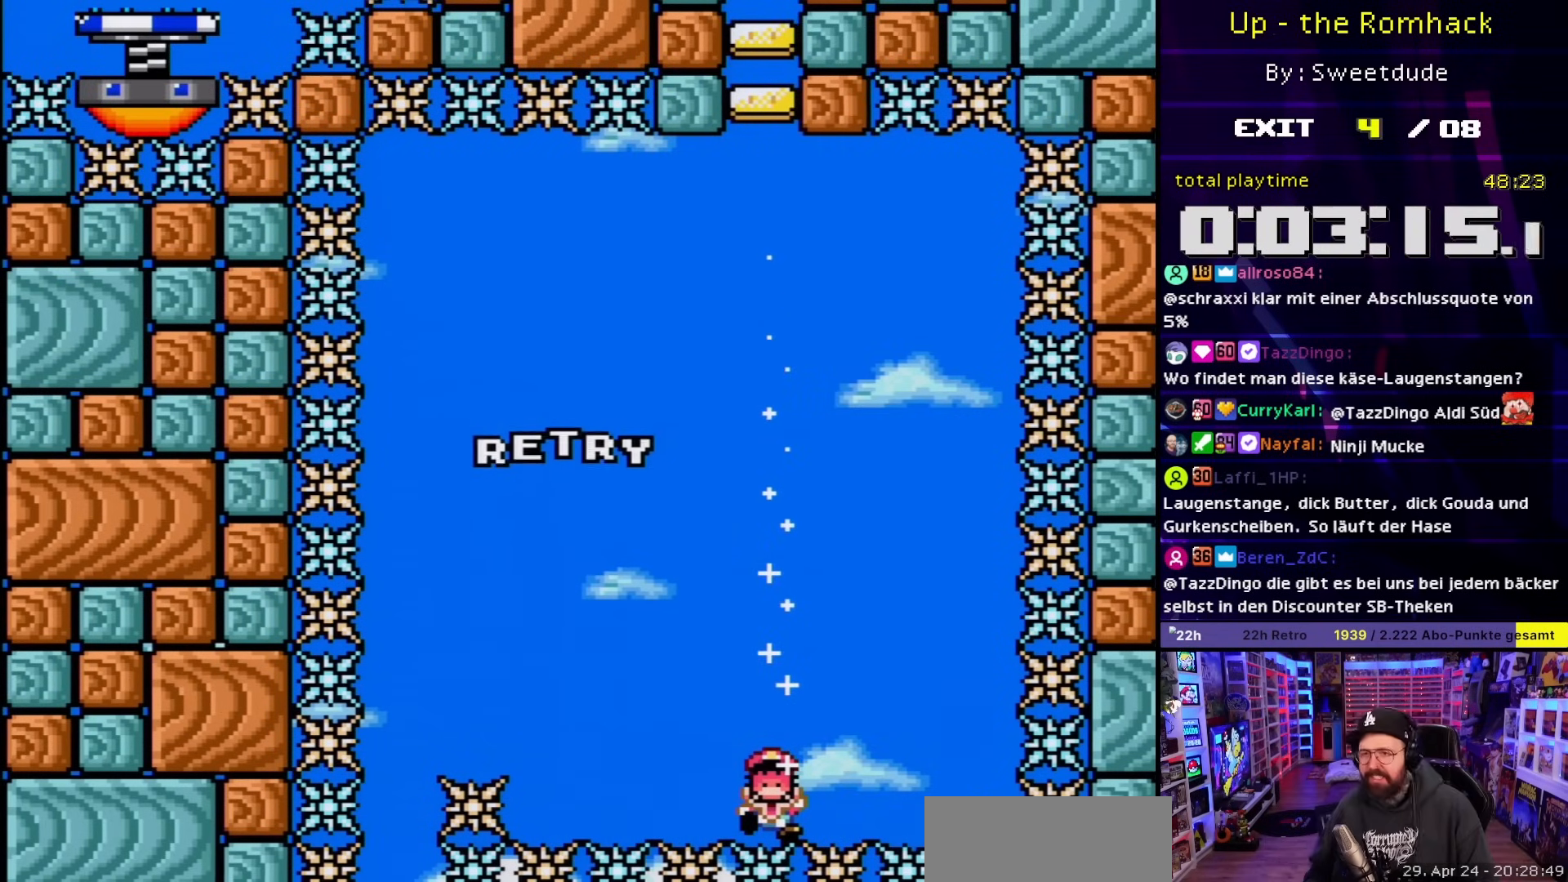
{"buttons": ["A"], "events": [[117, "A", "down"], [233, "A", "up"], [283, "A", "down"], [367, "A", "up"], [417, "A", "down"]]}
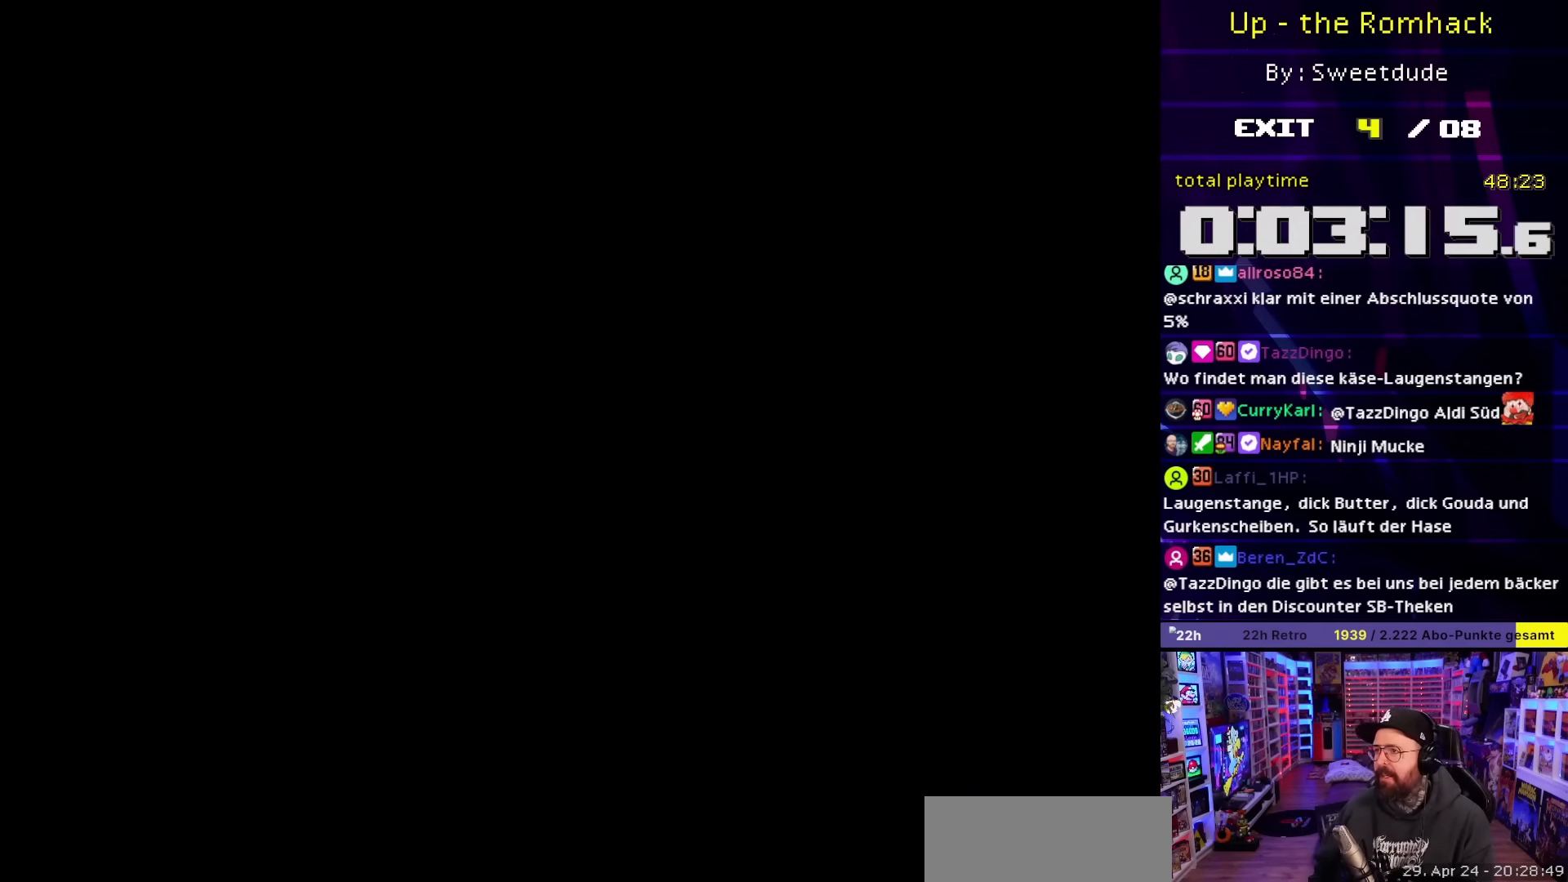
{"buttons": ["A"], "events": []}
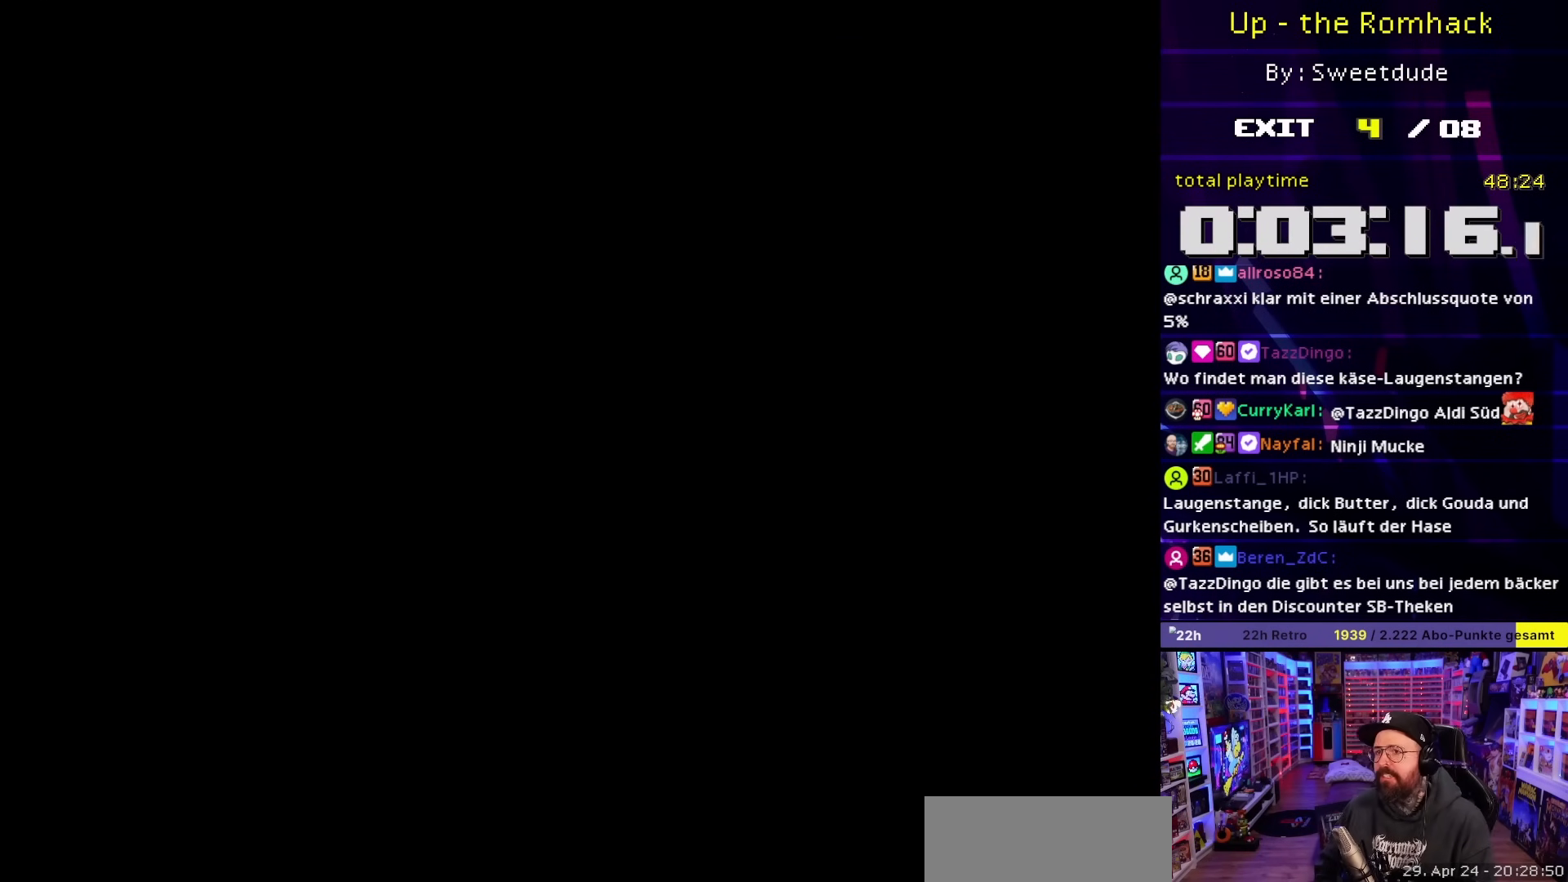
{"buttons": ["X"], "events": [[217, "A", "up"], [217, "X", "down"], [433, "X", "up"], [450, "X", "down"]]}
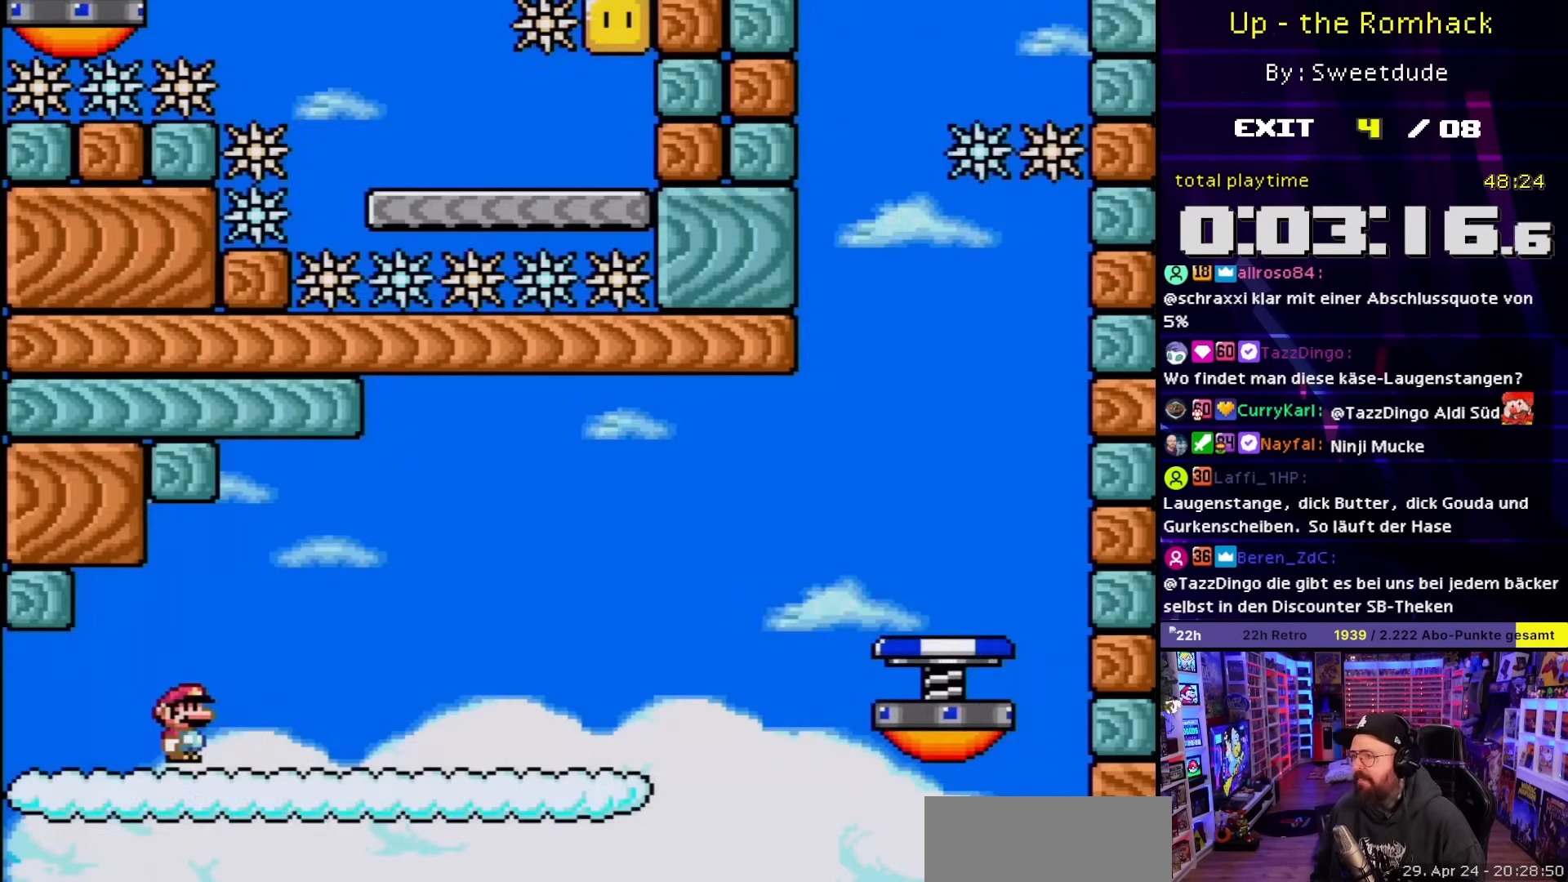
{"buttons": ["X", "DPAD_RIGHT"], "events": [[133, "DPAD_RIGHT", "down"]]}
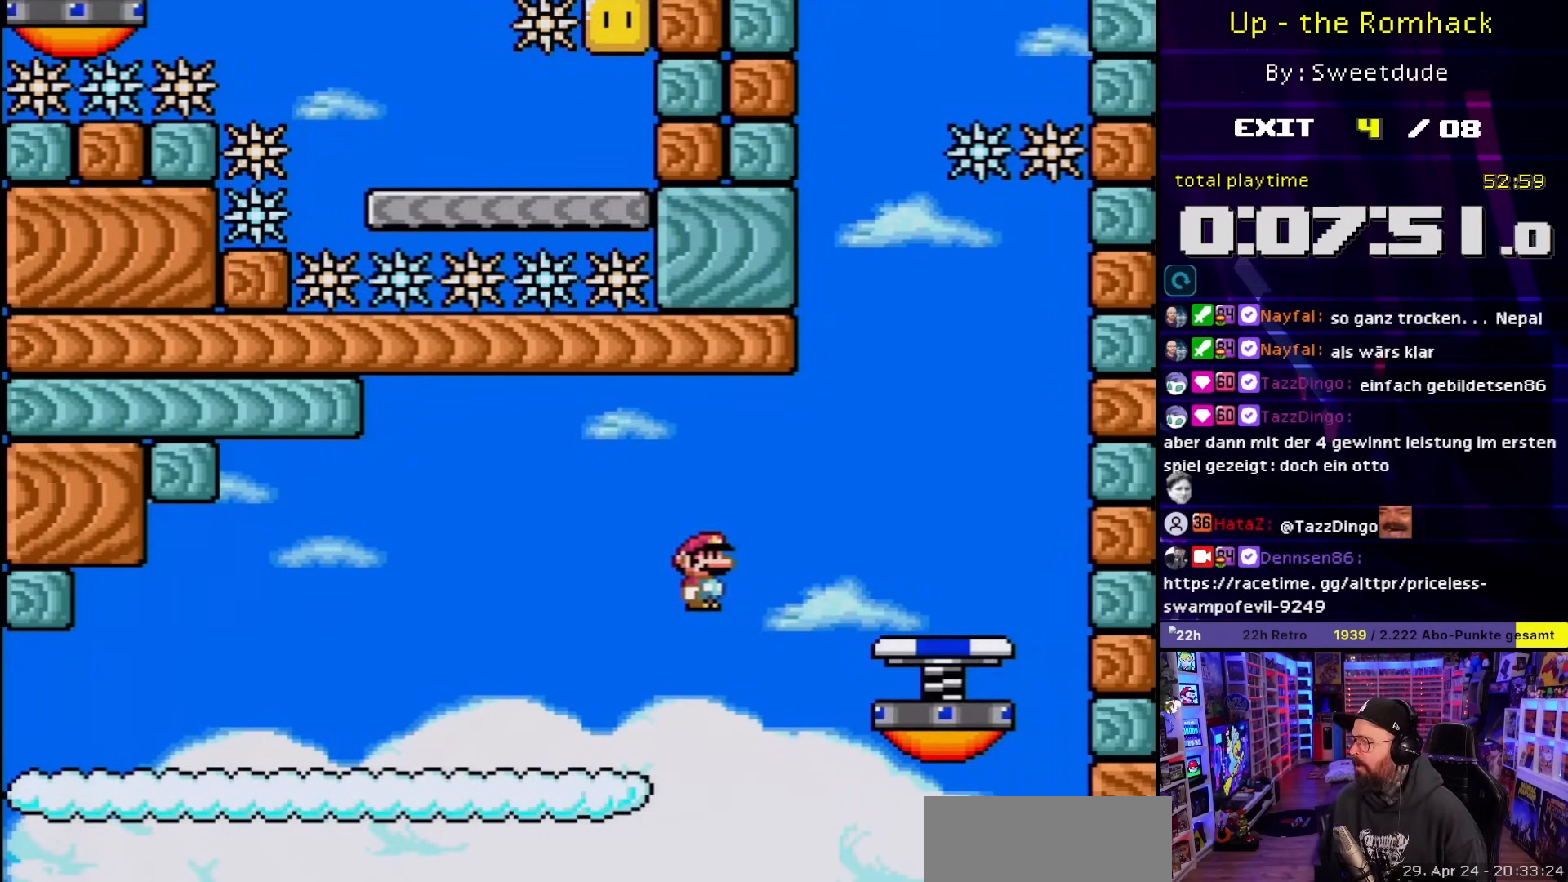
{"buttons": ["X"], "events": [[50, "A", "down"], [133, "A", "up"], [167, "DPAD_RIGHT", "up"], [200, "DPAD_LEFT", "down"], [333, "DPAD_LEFT", "up"], [383, "A", "down"], [500, "A", "up"]]}
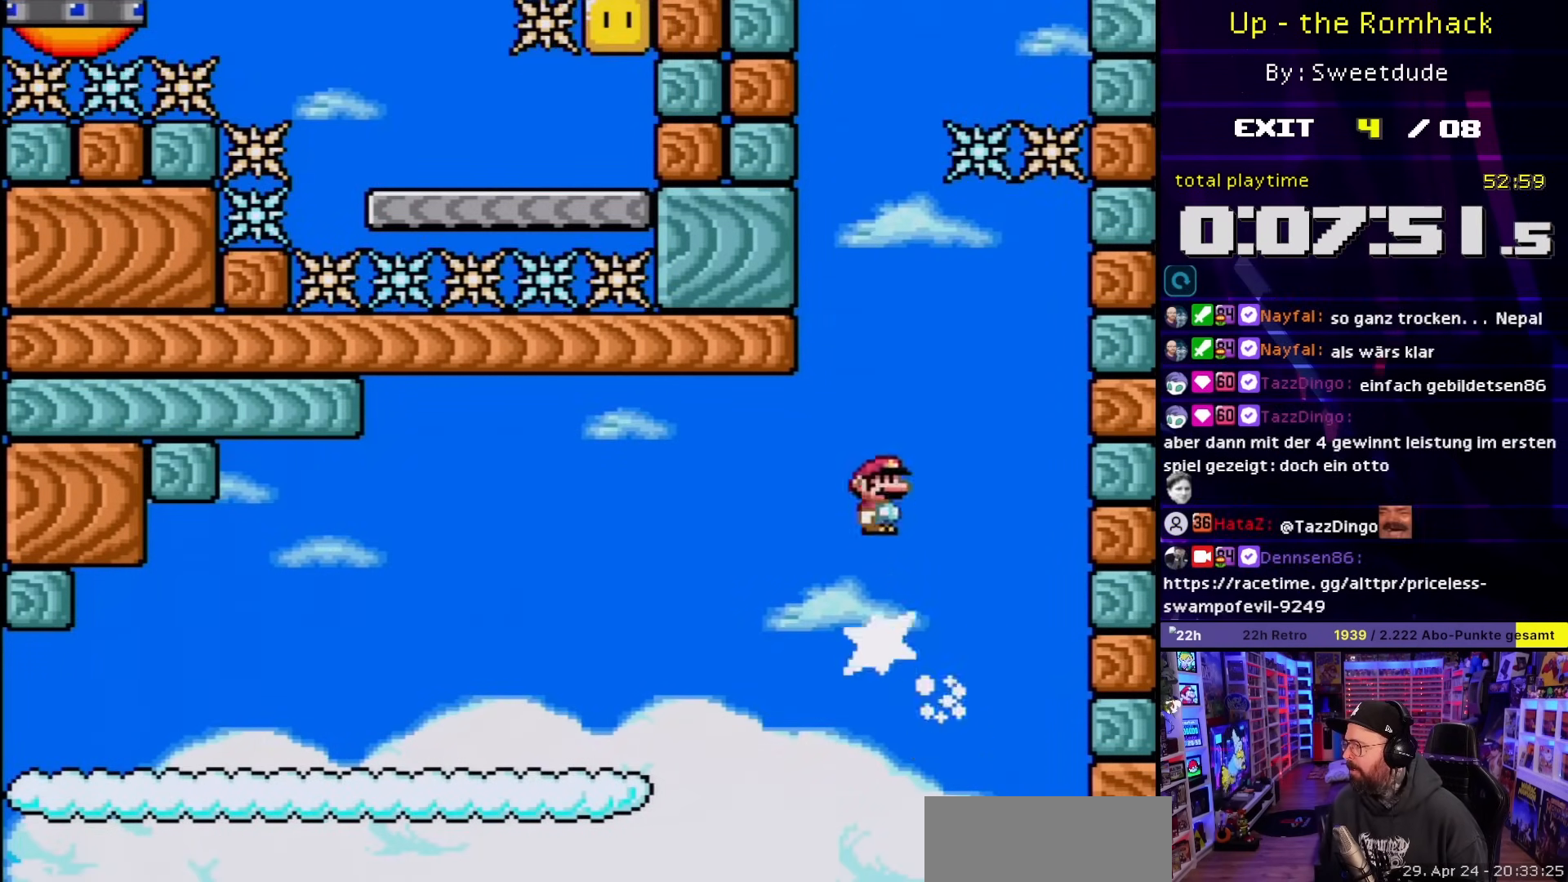
{"buttons": ["X", "DPAD_RIGHT"], "events": [[233, "DPAD_RIGHT", "down"]]}
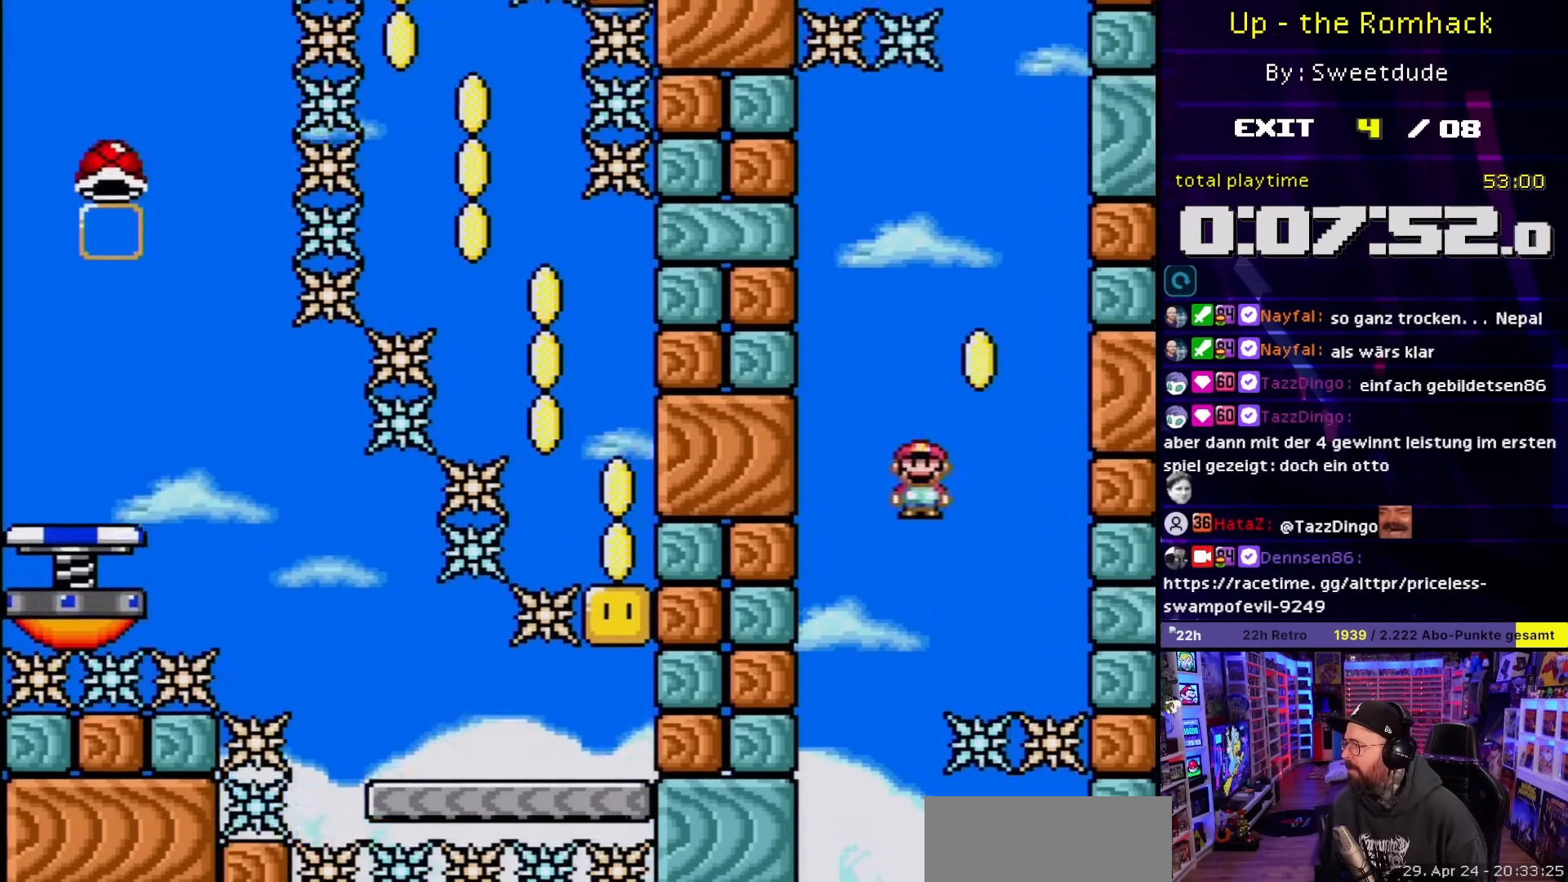
{"buttons": ["X", "DPAD_LEFT"], "events": [[33, "DPAD_RIGHT", "up"], [283, "DPAD_LEFT", "down"], [400, "DPAD_LEFT", "up"], [467, "DPAD_LEFT", "down"]]}
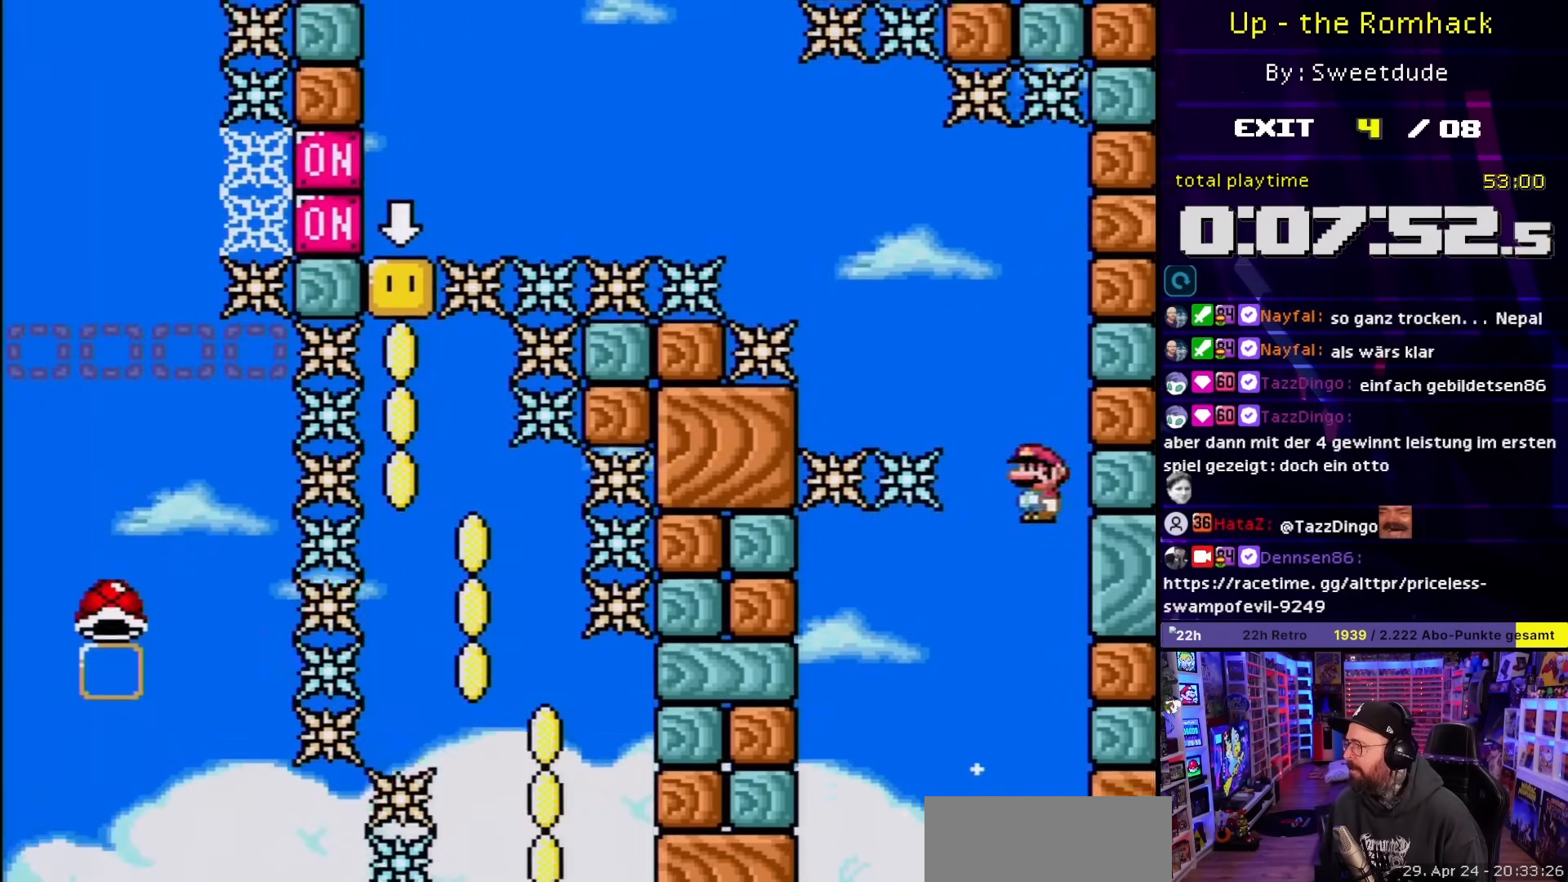
{"buttons": ["X", "DPAD_LEFT"], "events": []}
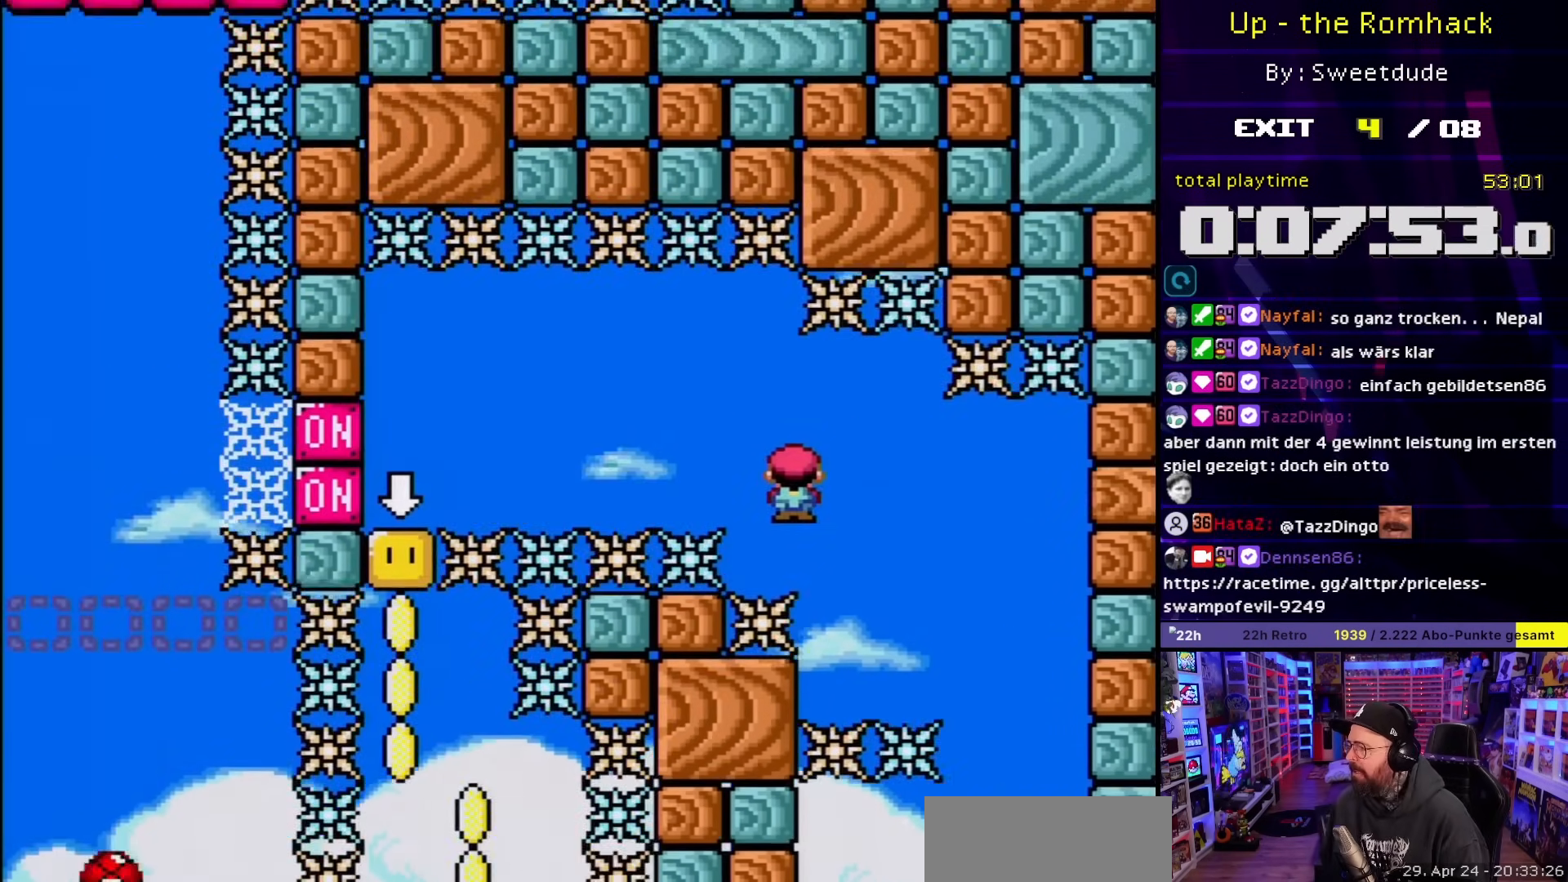
{"buttons": ["X", "DPAD_LEFT"], "events": []}
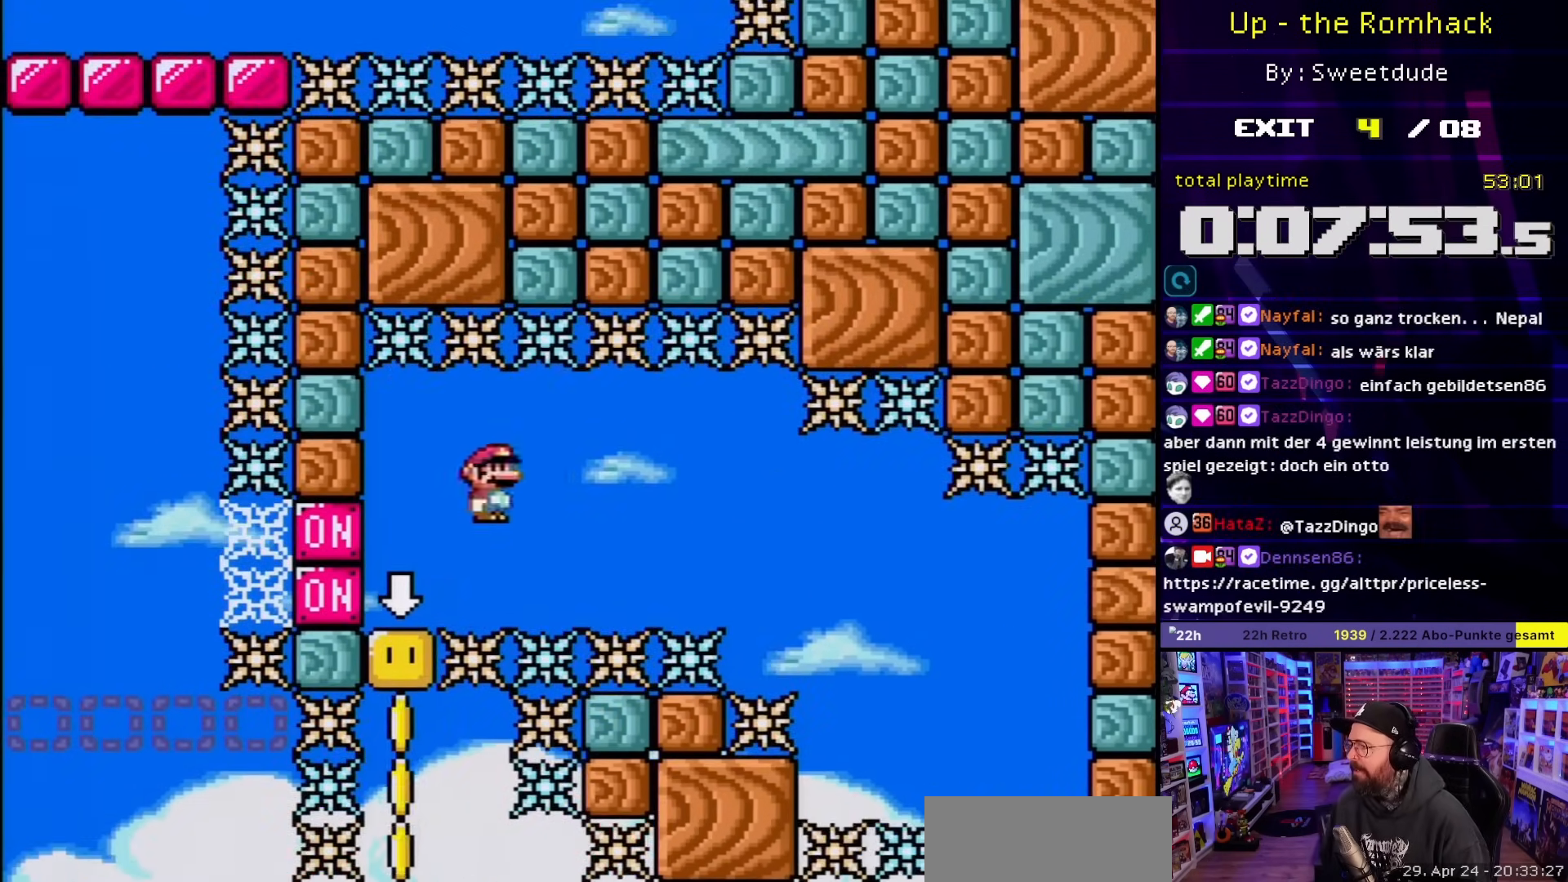
{"buttons": ["X", "DPAD_RIGHT"], "events": [[150, "DPAD_DOWN", "down"], [150, "DPAD_LEFT", "up"], [233, "DPAD_RIGHT", "down"], [250, "DPAD_DOWN", "up"]]}
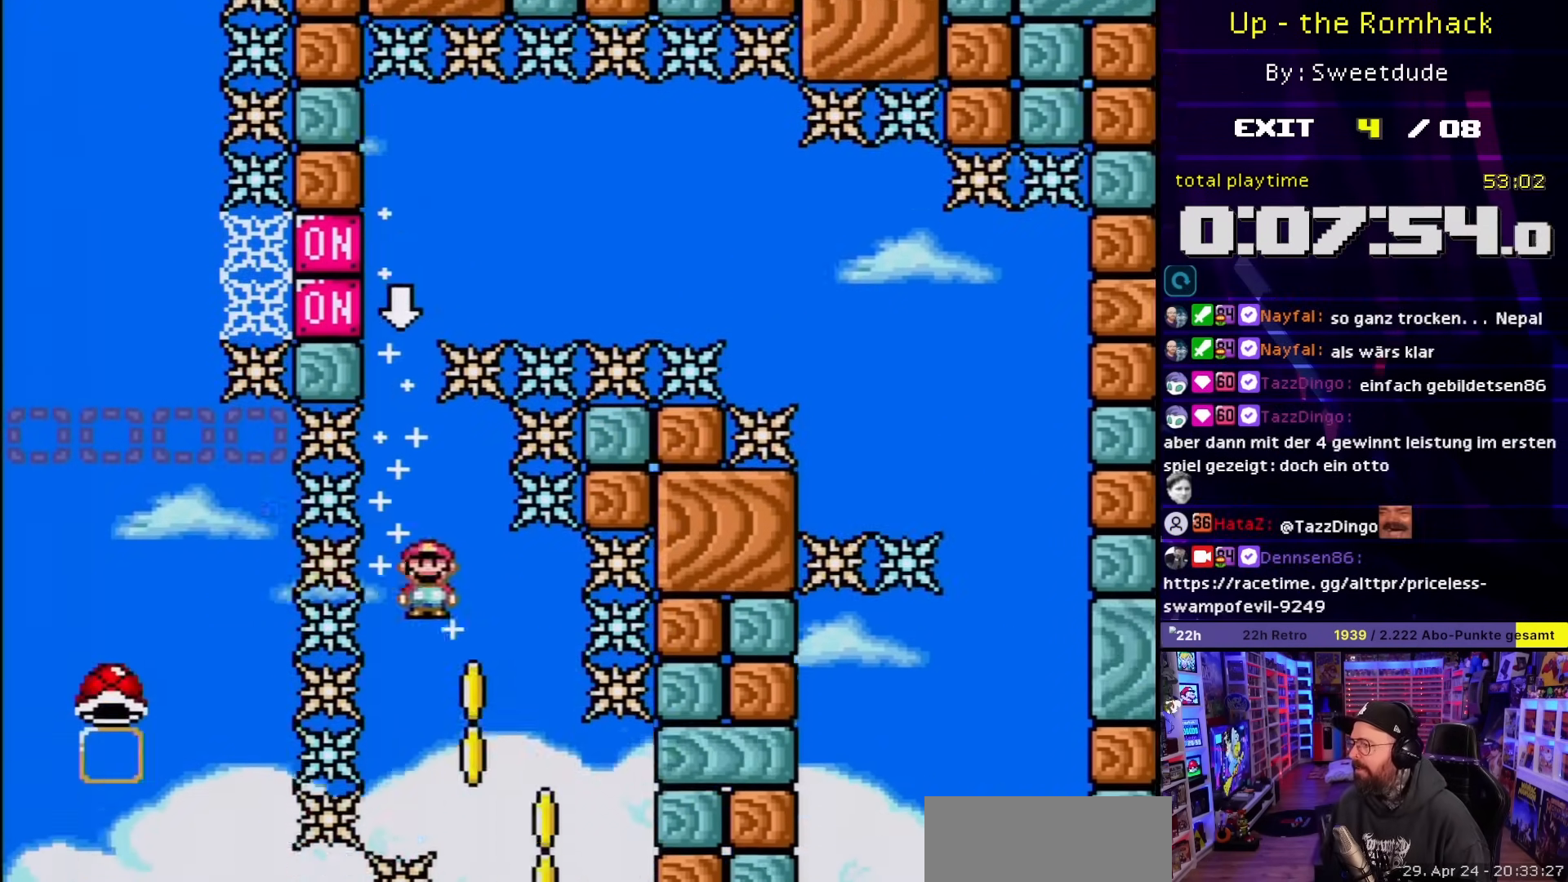
{"buttons": ["X", "DPAD_LEFT"], "events": [[283, "DPAD_RIGHT", "up"], [467, "DPAD_LEFT", "down"]]}
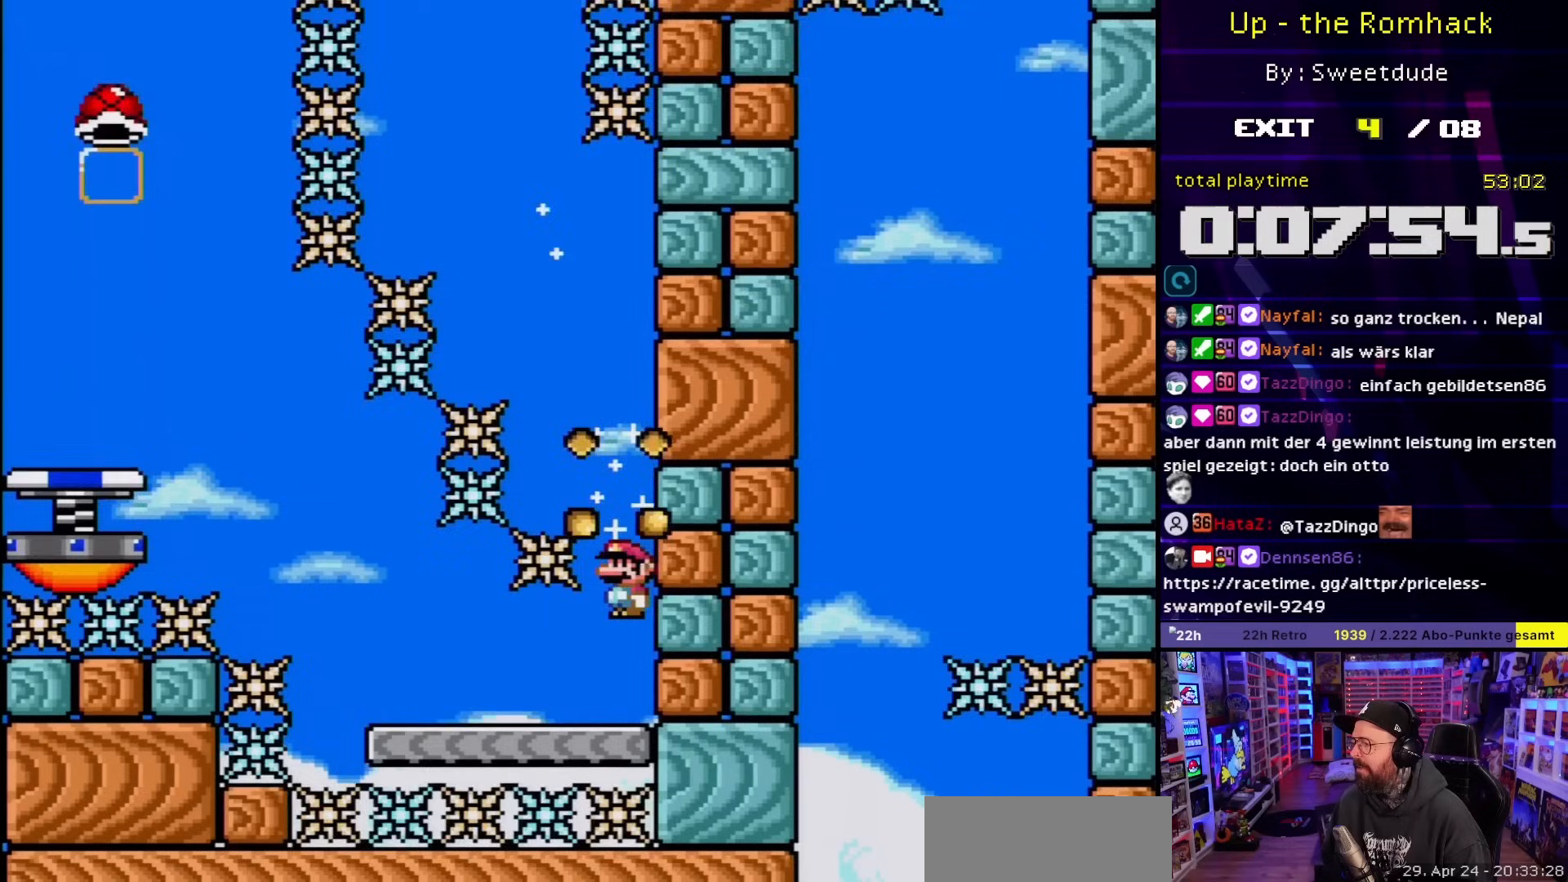
{"buttons": ["B", "Y", "DPAD_LEFT"], "events": [[83, "X", "up"], [83, "Y", "down"], [150, "DPAD_LEFT", "up"], [150, "START", "down"], [150, "Y", "up"], [167, "DPAD_LEFT", "down"], [167, "START", "up"], [167, "Y", "down"], [433, "B", "down"]]}
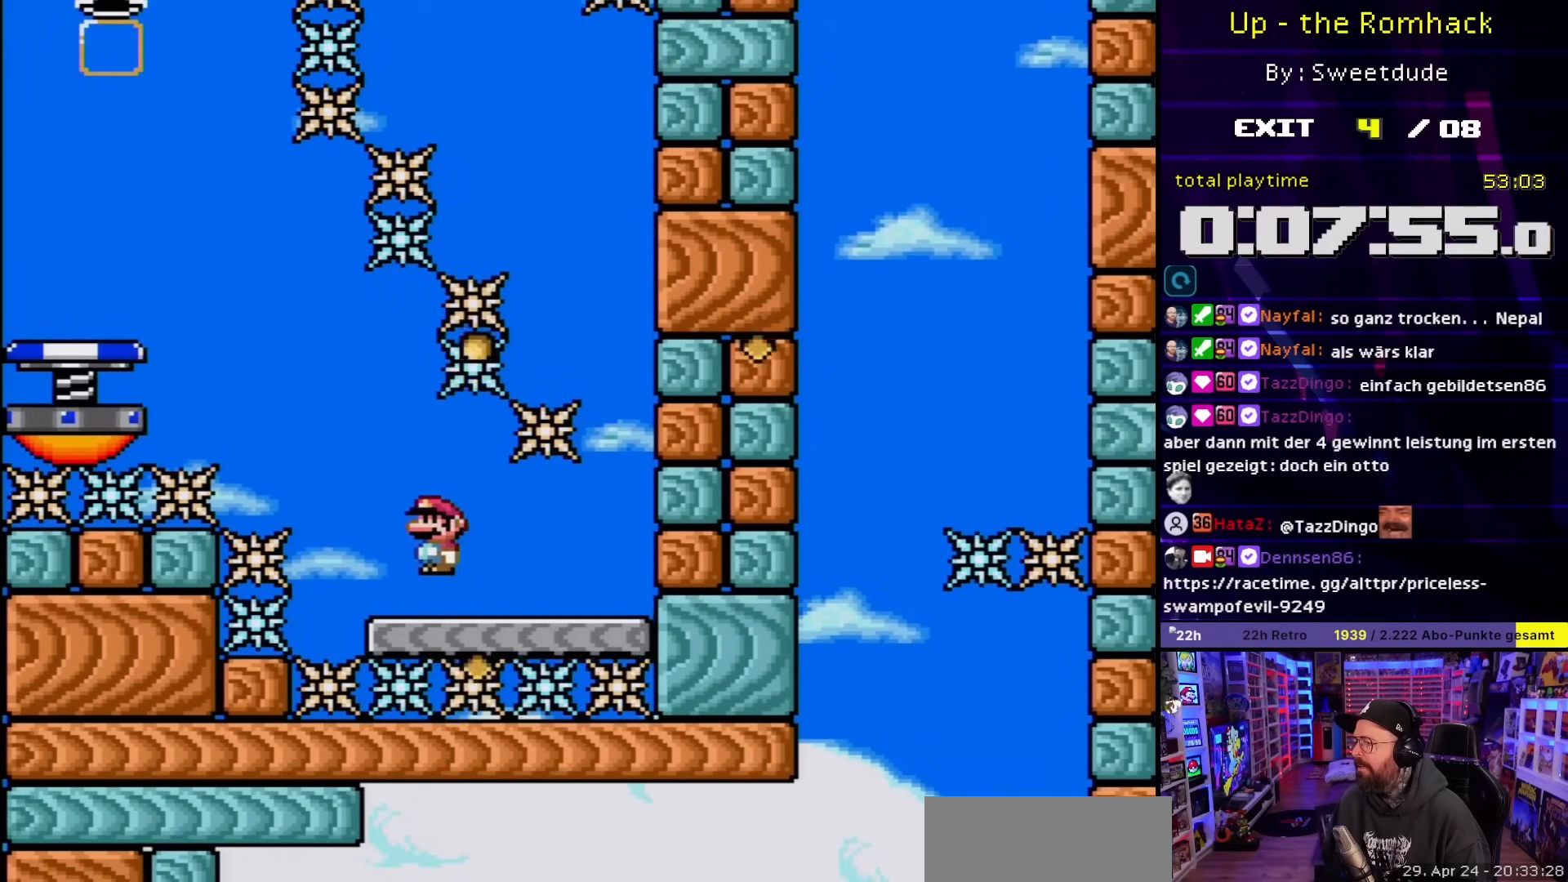
{"buttons": ["Y", "DPAD_RIGHT"], "events": [[300, "B", "up"], [450, "DPAD_LEFT", "up"], [483, "DPAD_RIGHT", "down"]]}
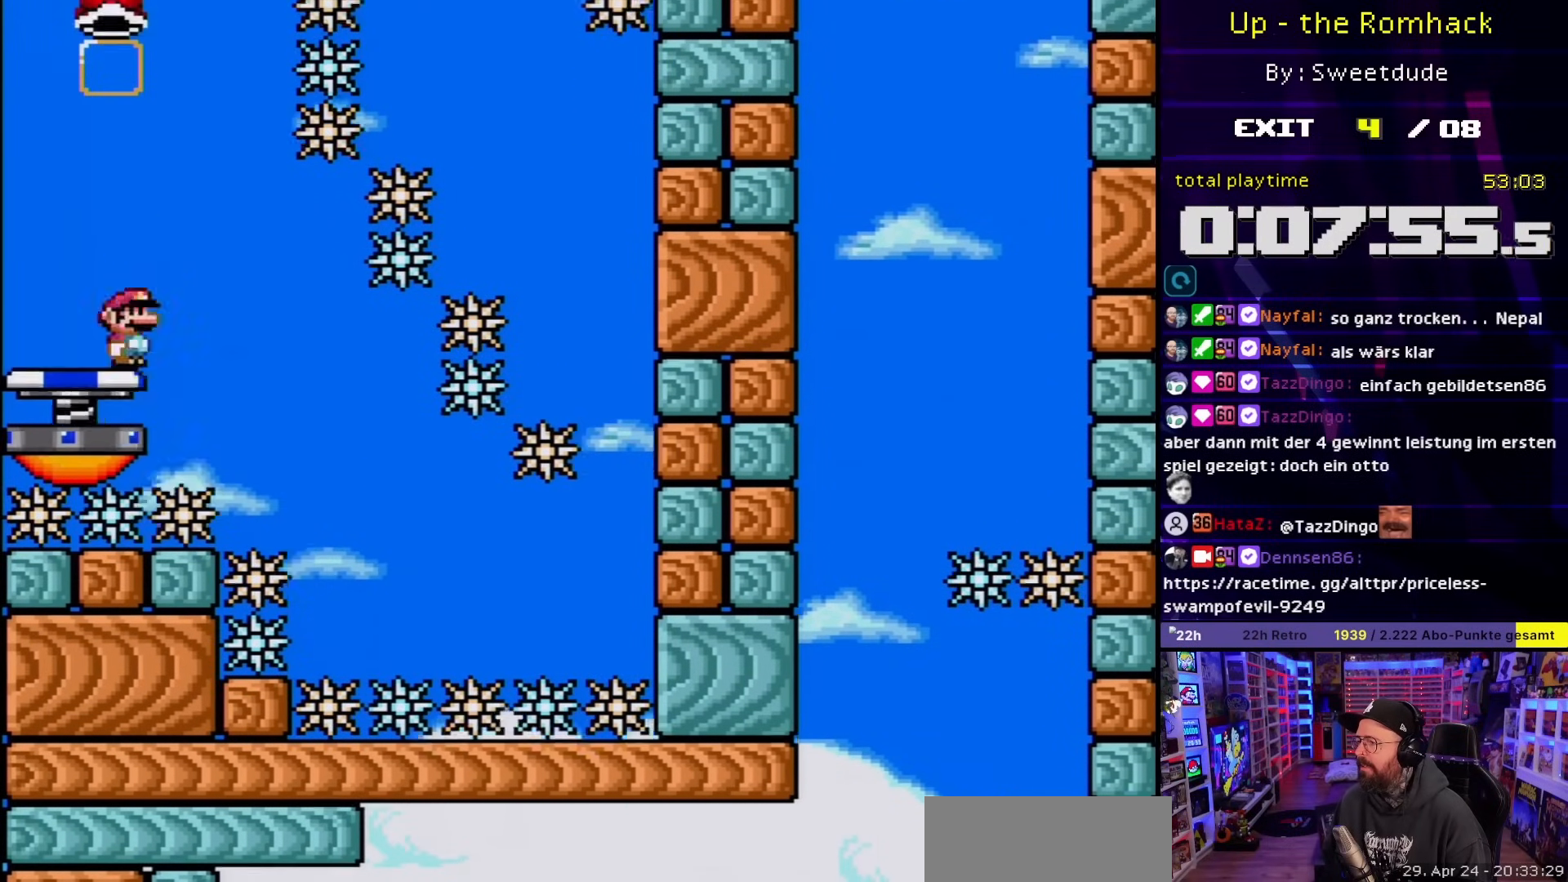
{"buttons": ["X"], "events": [[17, "Y", "up"], [50, "X", "down"], [67, "DPAD_RIGHT", "up"], [83, "A", "down"], [217, "A", "up"]]}
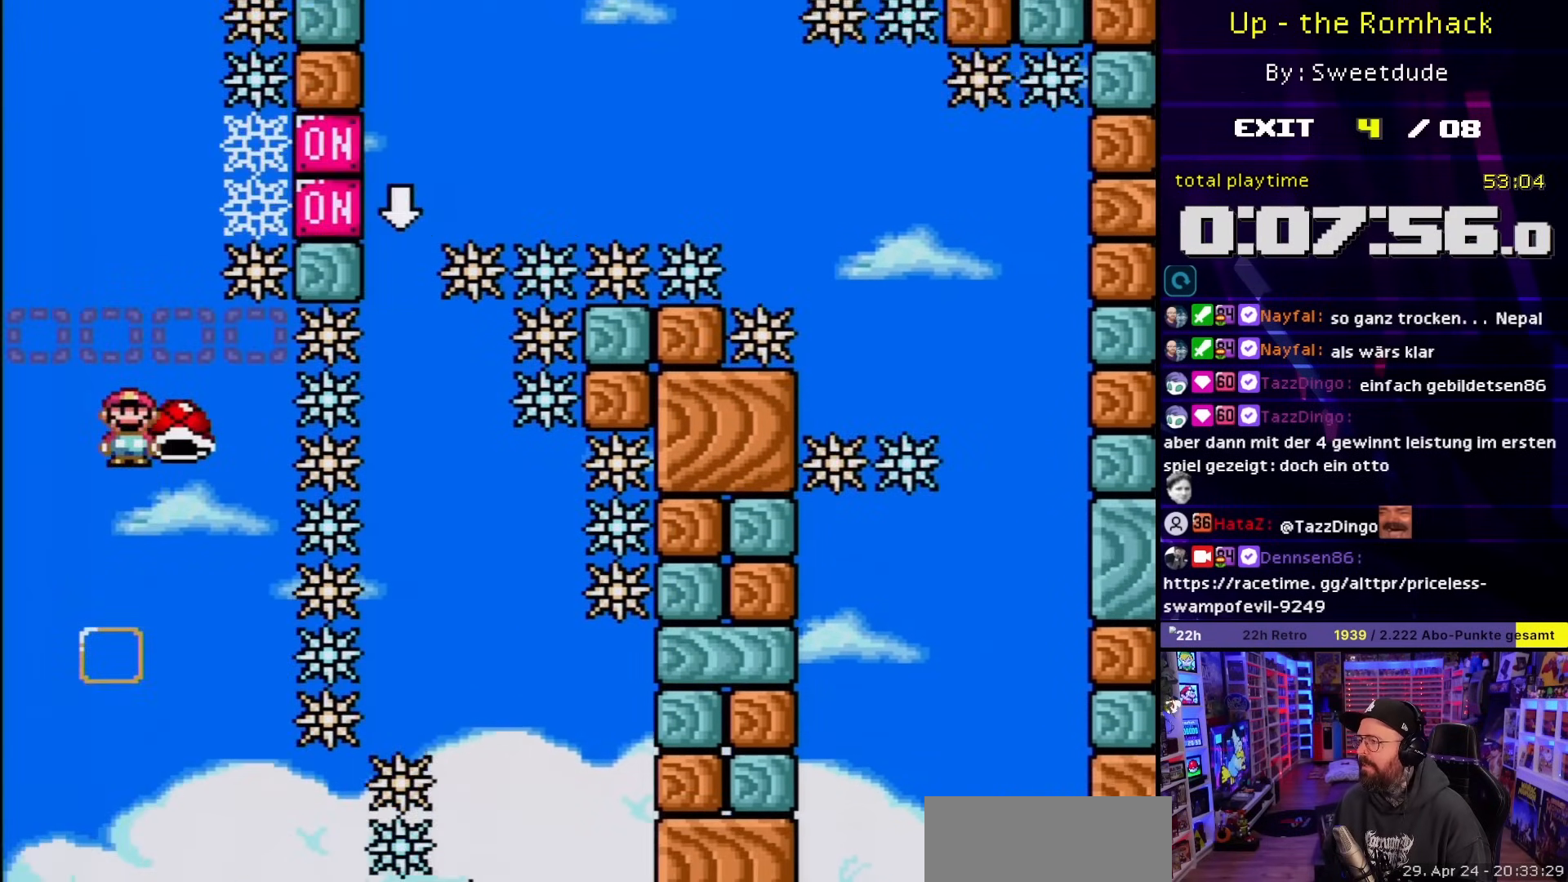
{"buttons": ["X"], "events": [[200, "DPAD_RIGHT", "down"], [250, "X", "up"], [300, "X", "down"], [317, "DPAD_RIGHT", "up"], [350, "DPAD_LEFT", "down"], [467, "DPAD_LEFT", "up"]]}
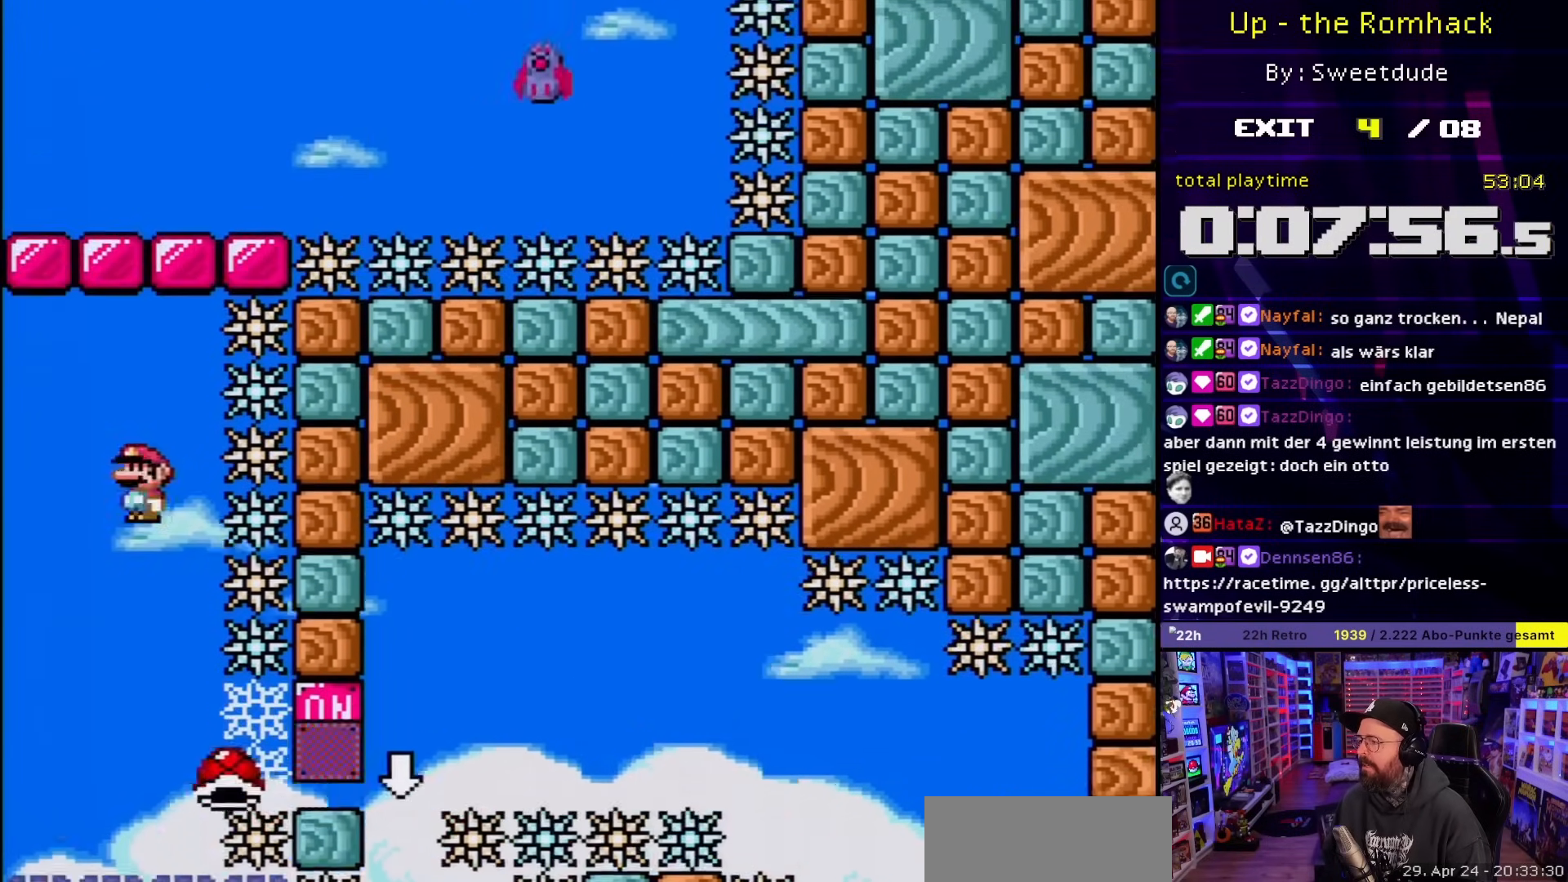
{"buttons": ["X", "DPAD_RIGHT"], "events": [[100, "DPAD_RIGHT", "down"]]}